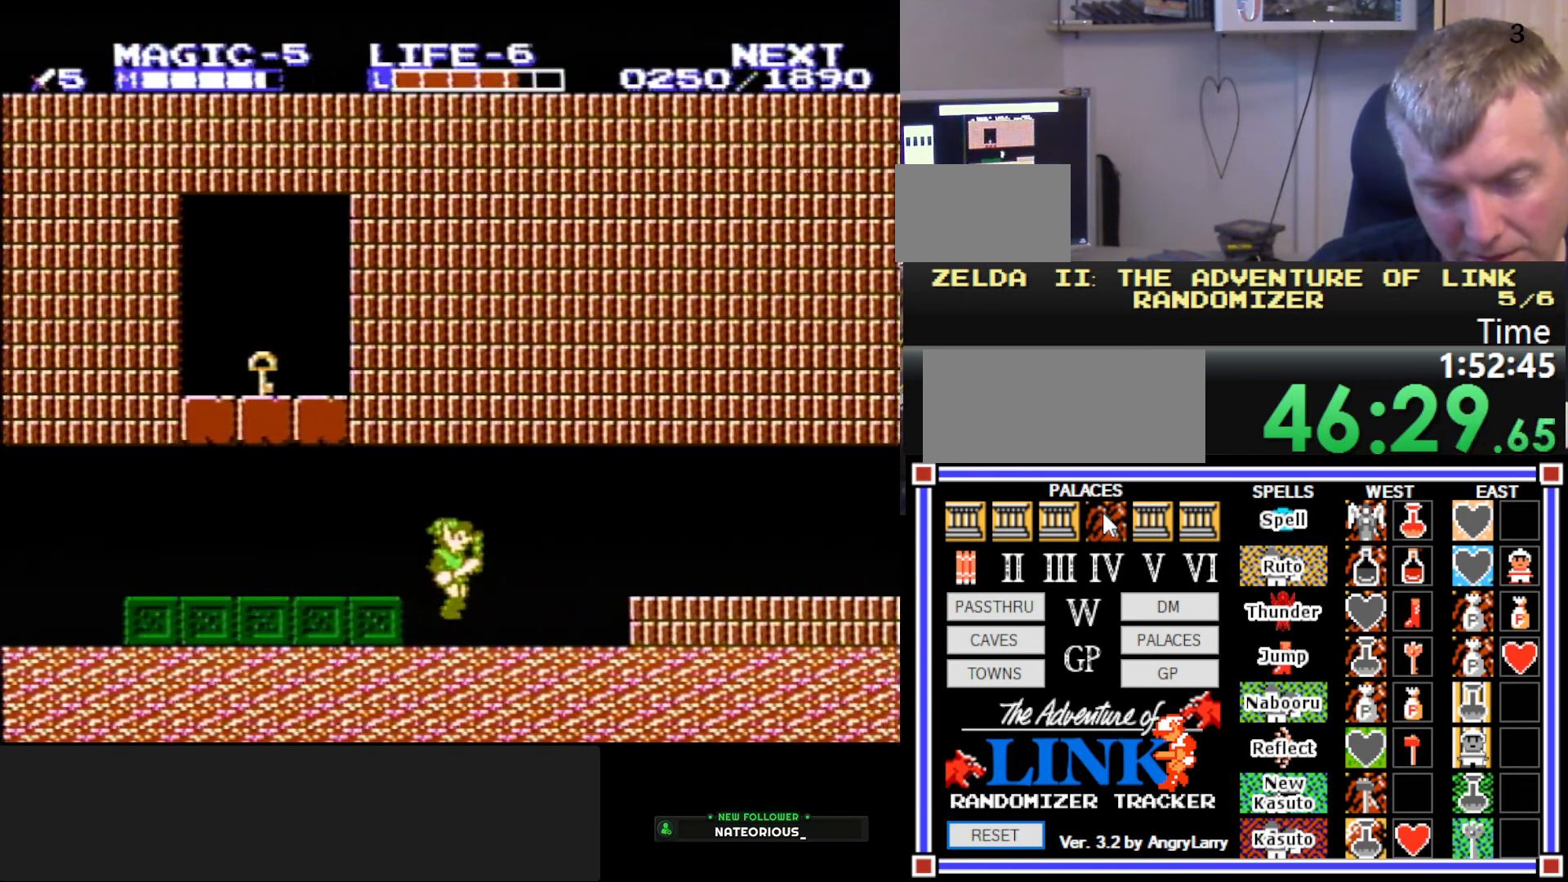
Gameplay with a controller (Nintendo layout); each line is a JSON object with the inputs held at the frame after it. "events" lists button and stick changes between this image and that frame as [ms after this image, input, new state], when the widget could be followed in between. Not read: L3 R3.
{"buttons": ["DPAD_RIGHT"], "events": [[250, "A", "down"], [400, "A", "up"]]}
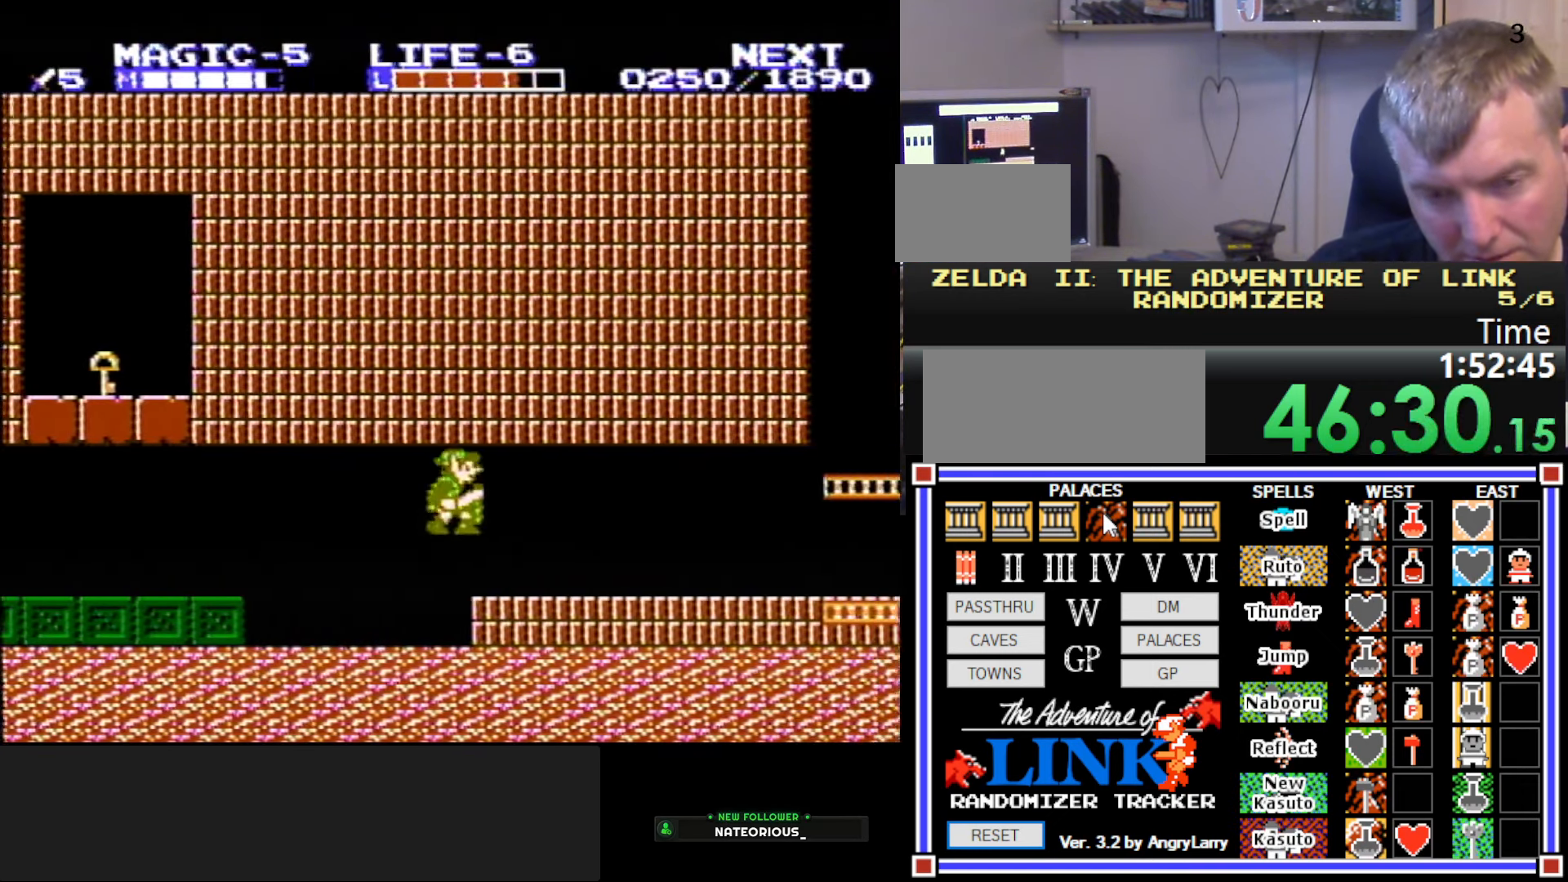
{"buttons": ["DPAD_RIGHT"], "events": [[234, "A", "down"], [350, "A", "up"]]}
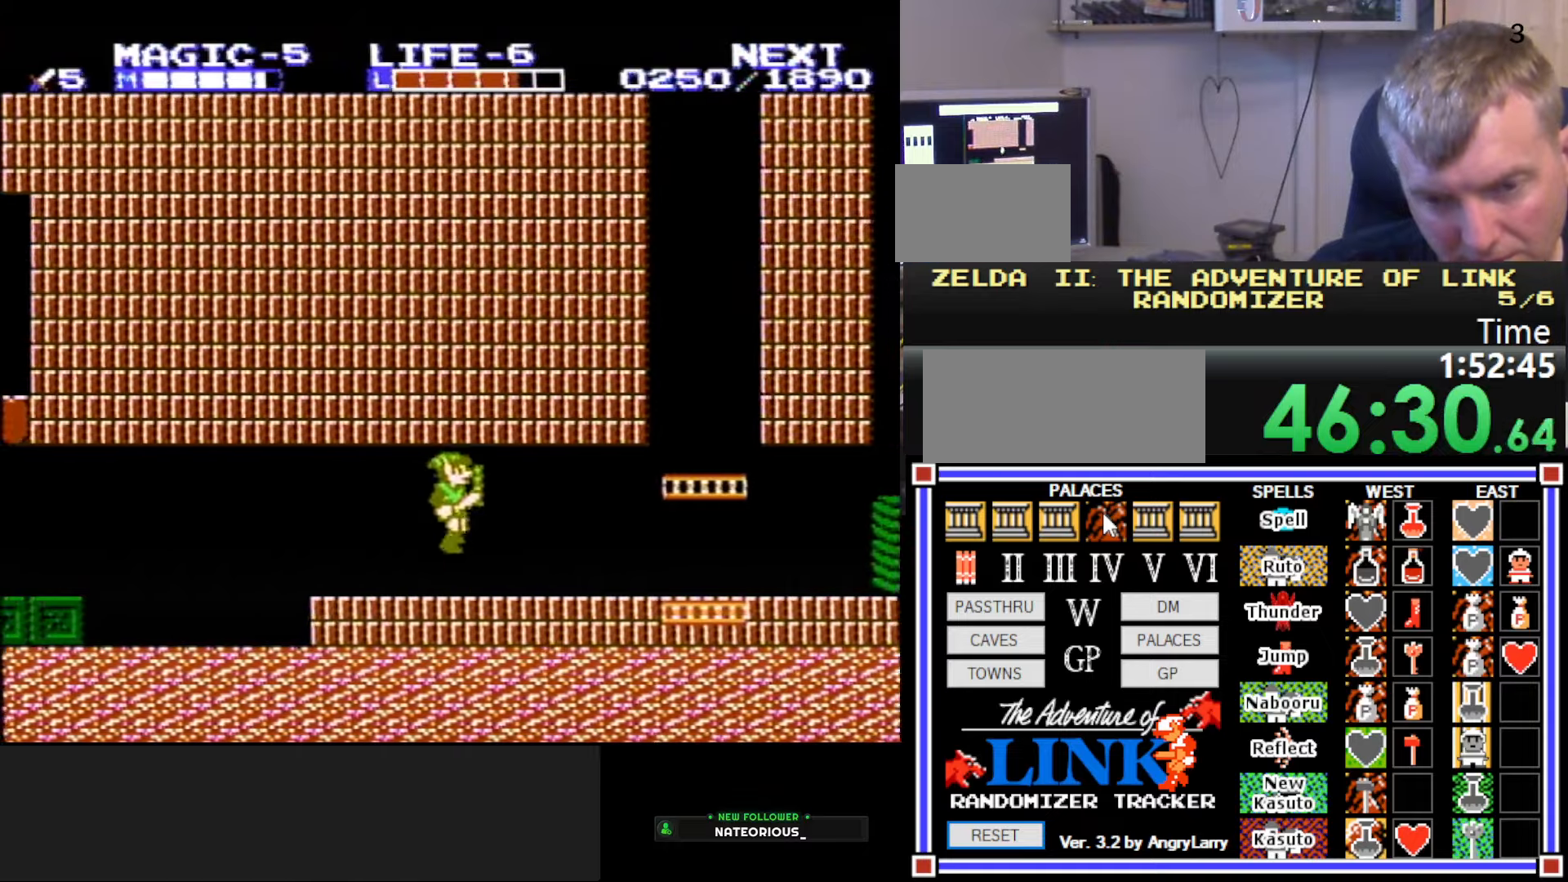
{"buttons": ["DPAD_RIGHT"], "events": []}
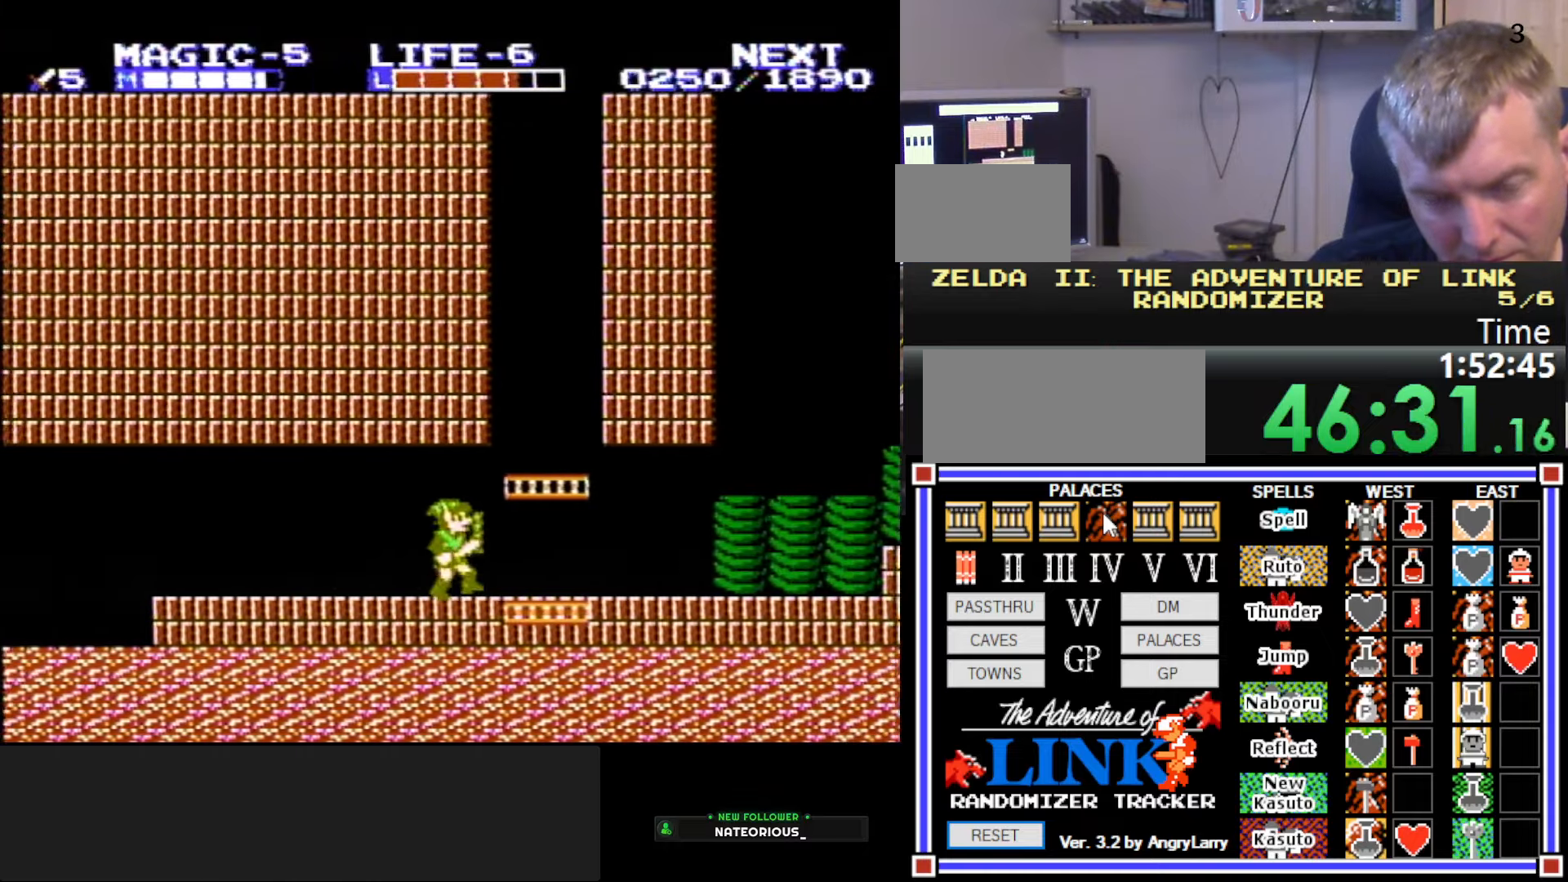
{"buttons": ["DPAD_UP"], "events": [[100, "DPAD_UP", "down"], [117, "DPAD_RIGHT", "up"]]}
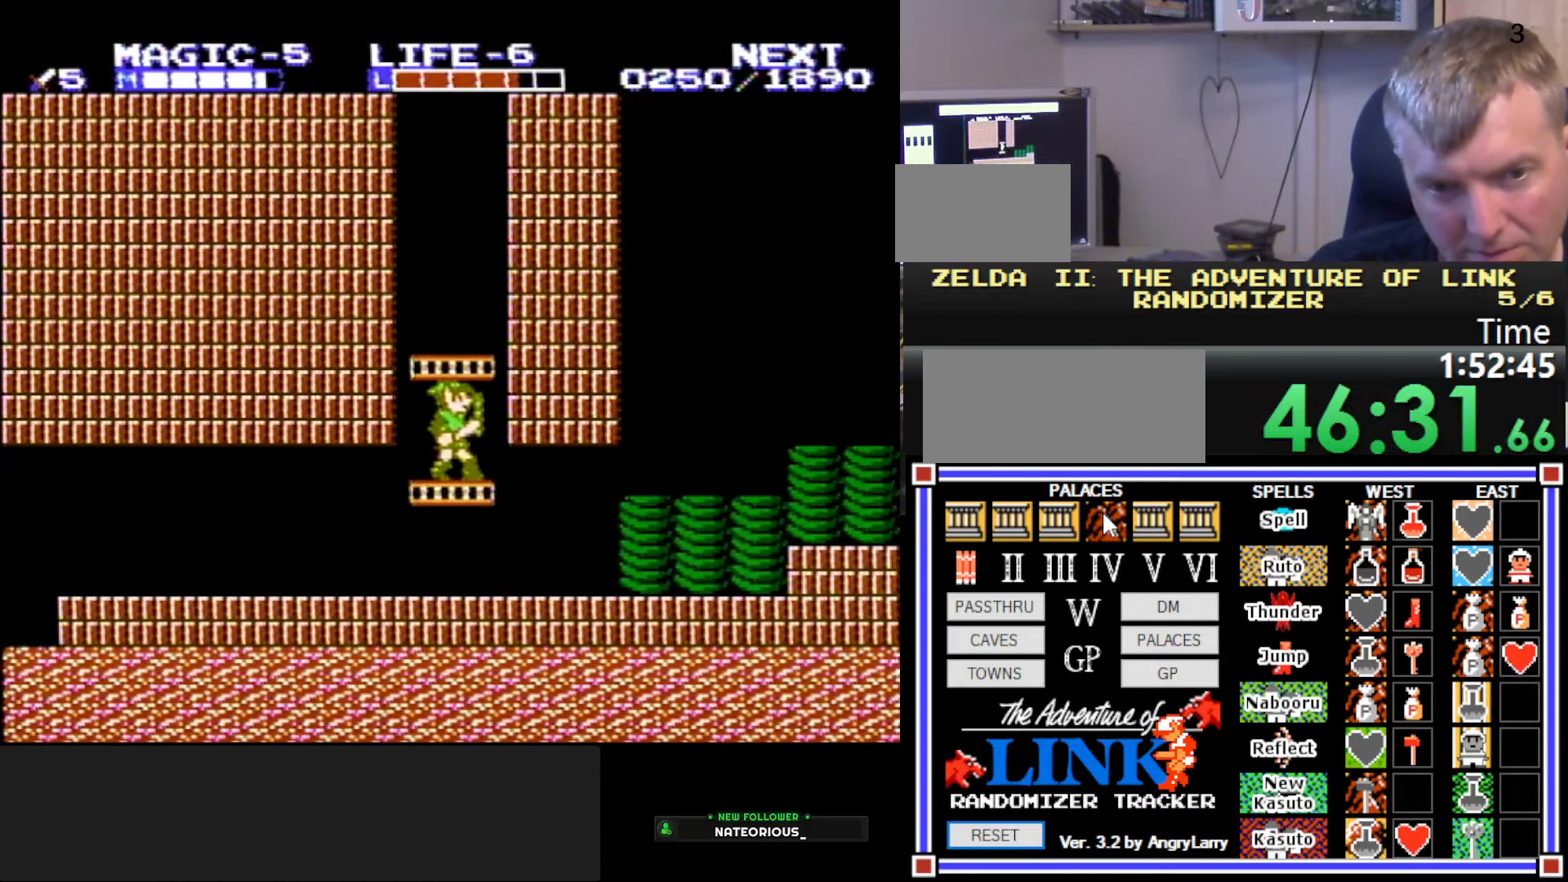
{"buttons": ["DPAD_UP"], "events": [[217, "DPAD_RIGHT", "down"], [300, "DPAD_RIGHT", "up"]]}
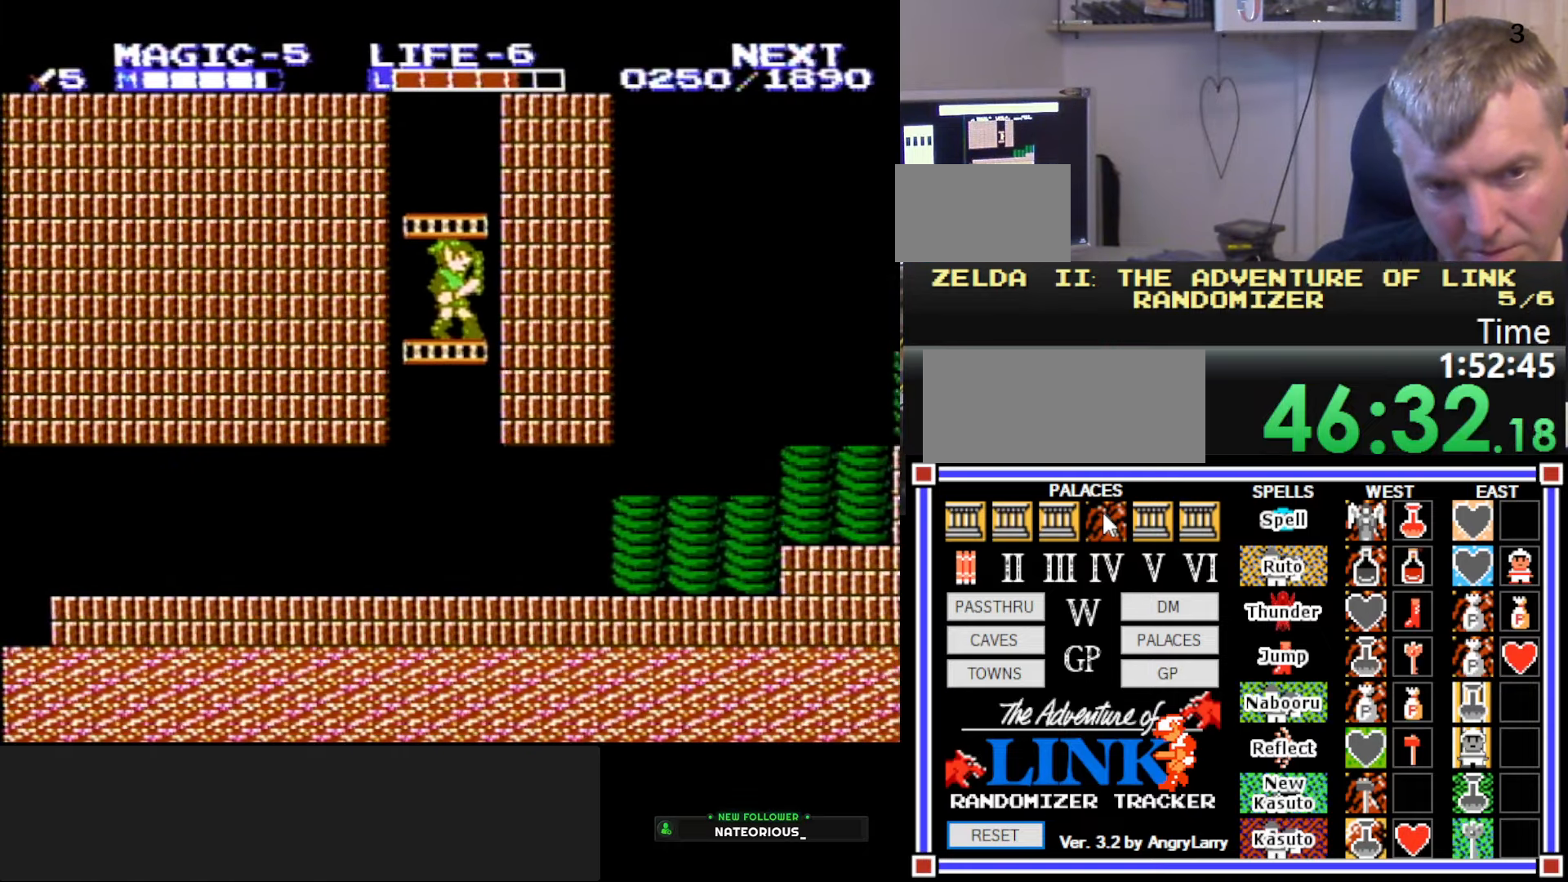
{"buttons": ["DPAD_UP", "DPAD_LEFT"], "events": [[267, "B", "down"], [417, "B", "up"], [500, "DPAD_LEFT", "down"]]}
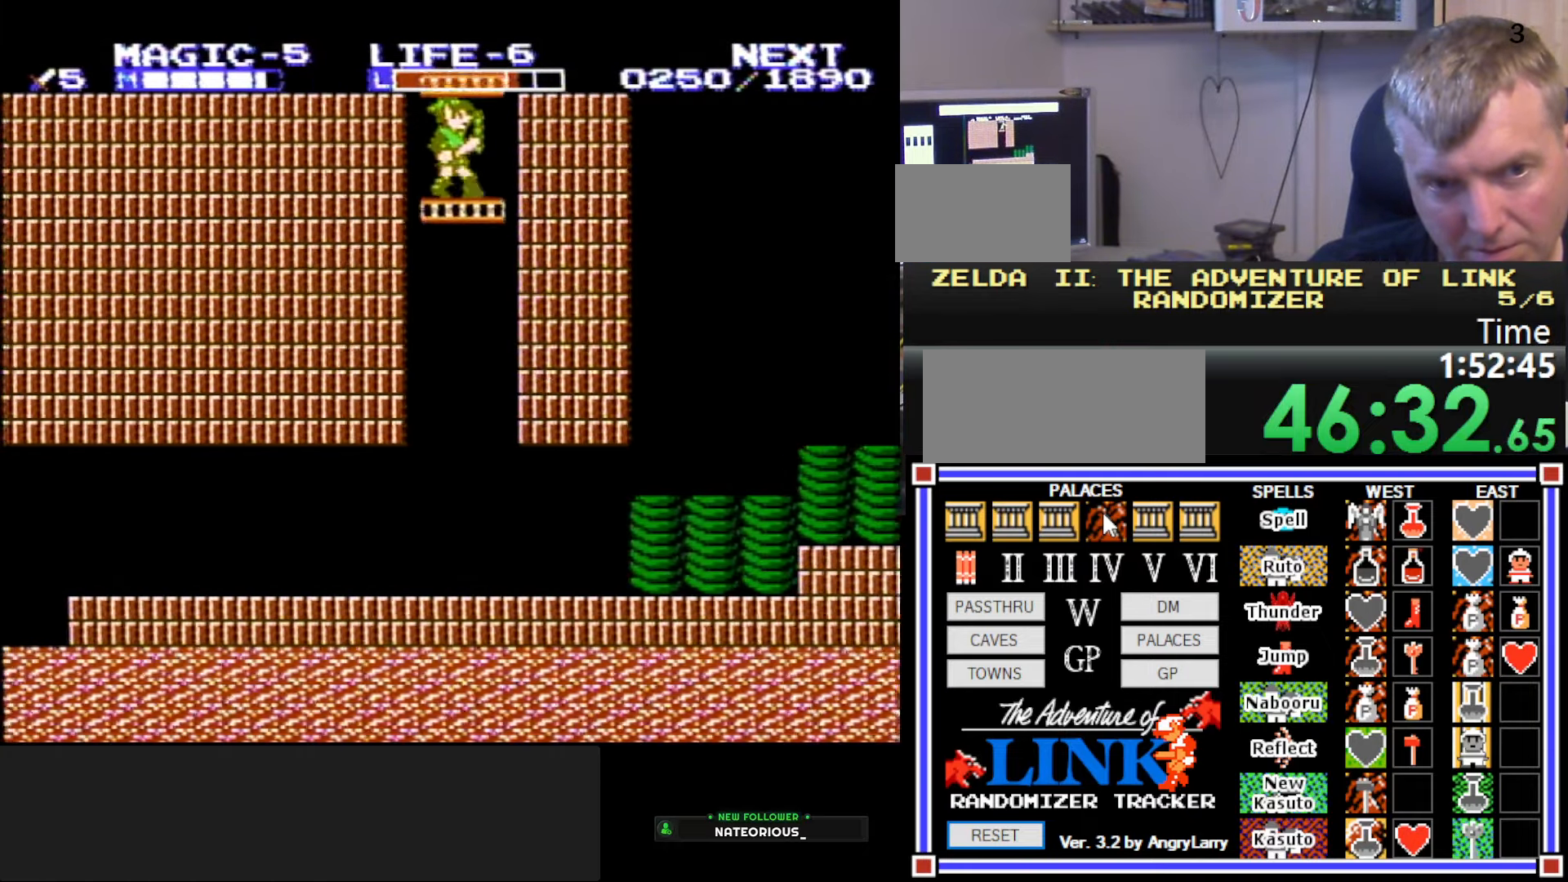
{"buttons": ["DPAD_UP", "DPAD_LEFT"], "events": []}
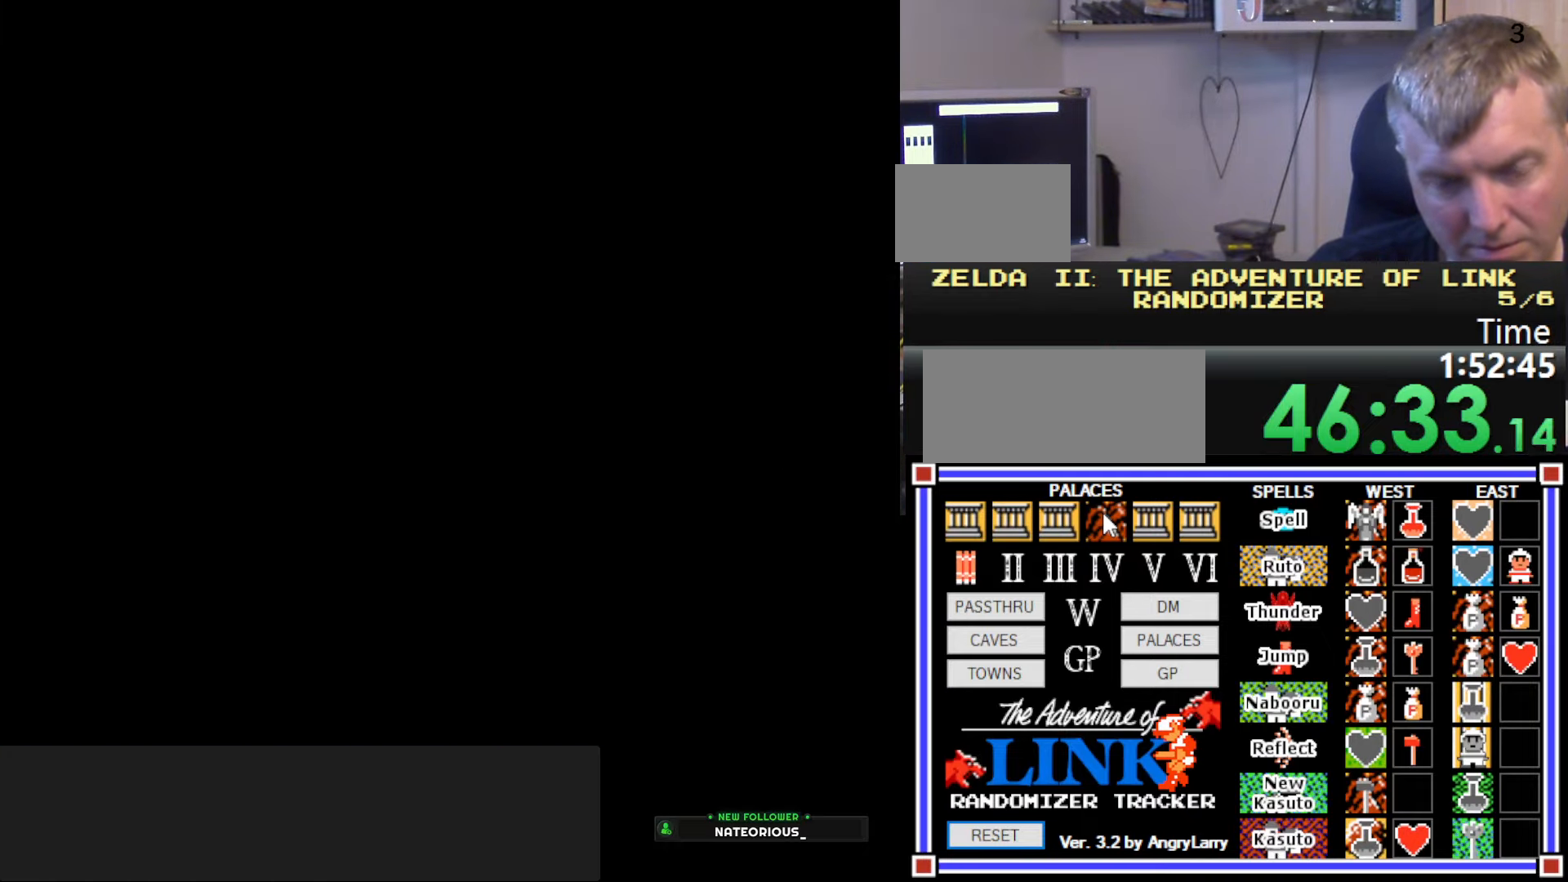
{"buttons": ["DPAD_UP", "DPAD_LEFT"], "events": [[34, "DPAD_LEFT", "up"], [84, "DPAD_UP", "up"], [334, "DPAD_RIGHT", "down"], [350, "DPAD_RIGHT", "up"], [350, "DPAD_UP", "down"], [367, "DPAD_LEFT", "down"]]}
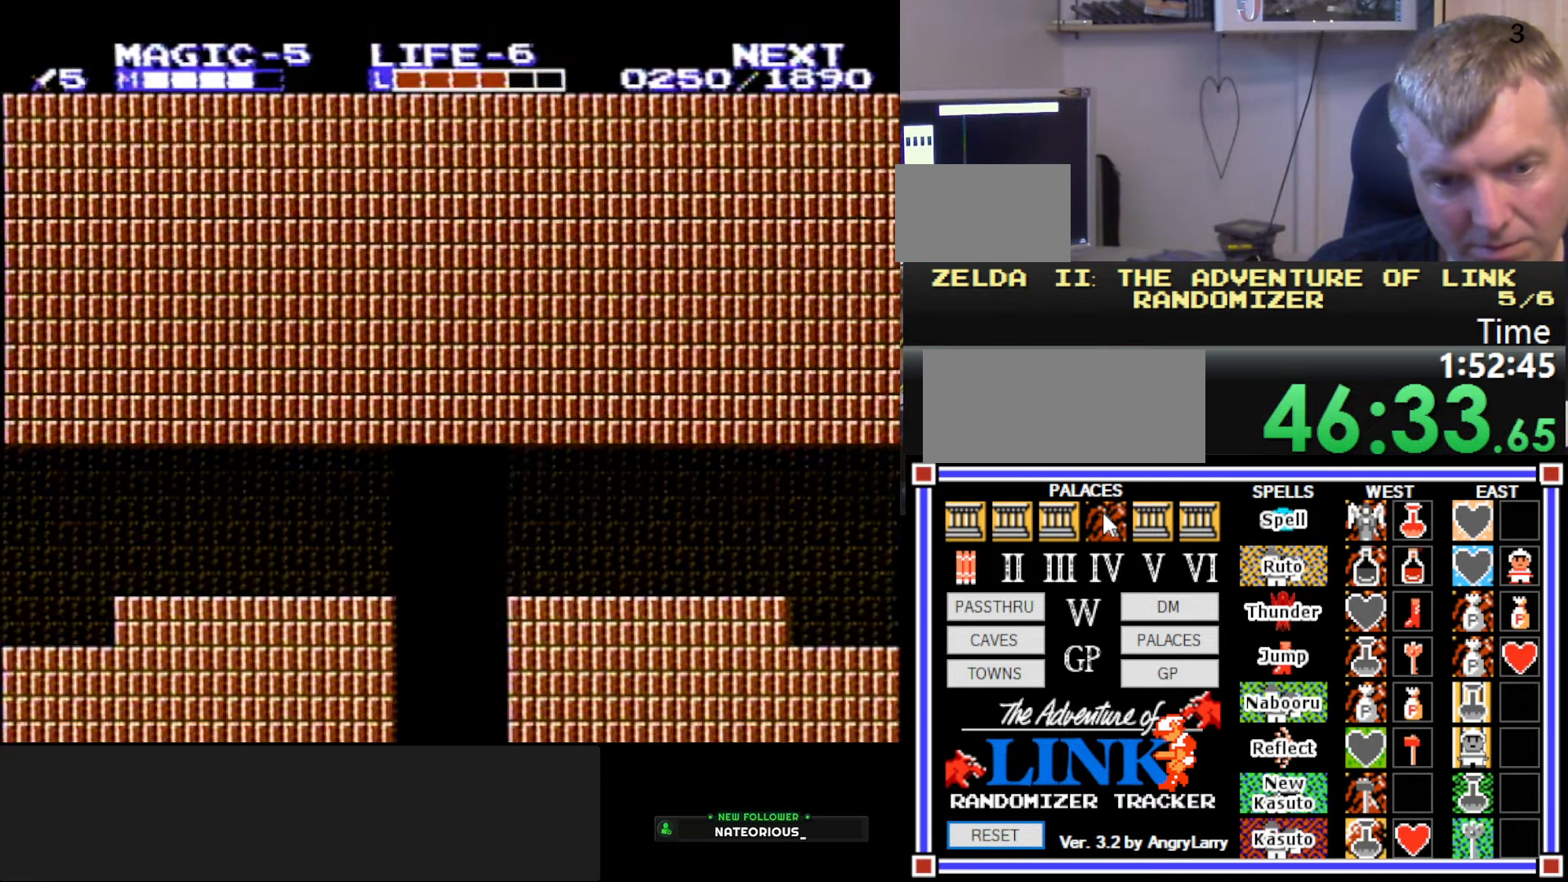
{"buttons": ["DPAD_UP", "DPAD_LEFT"], "events": []}
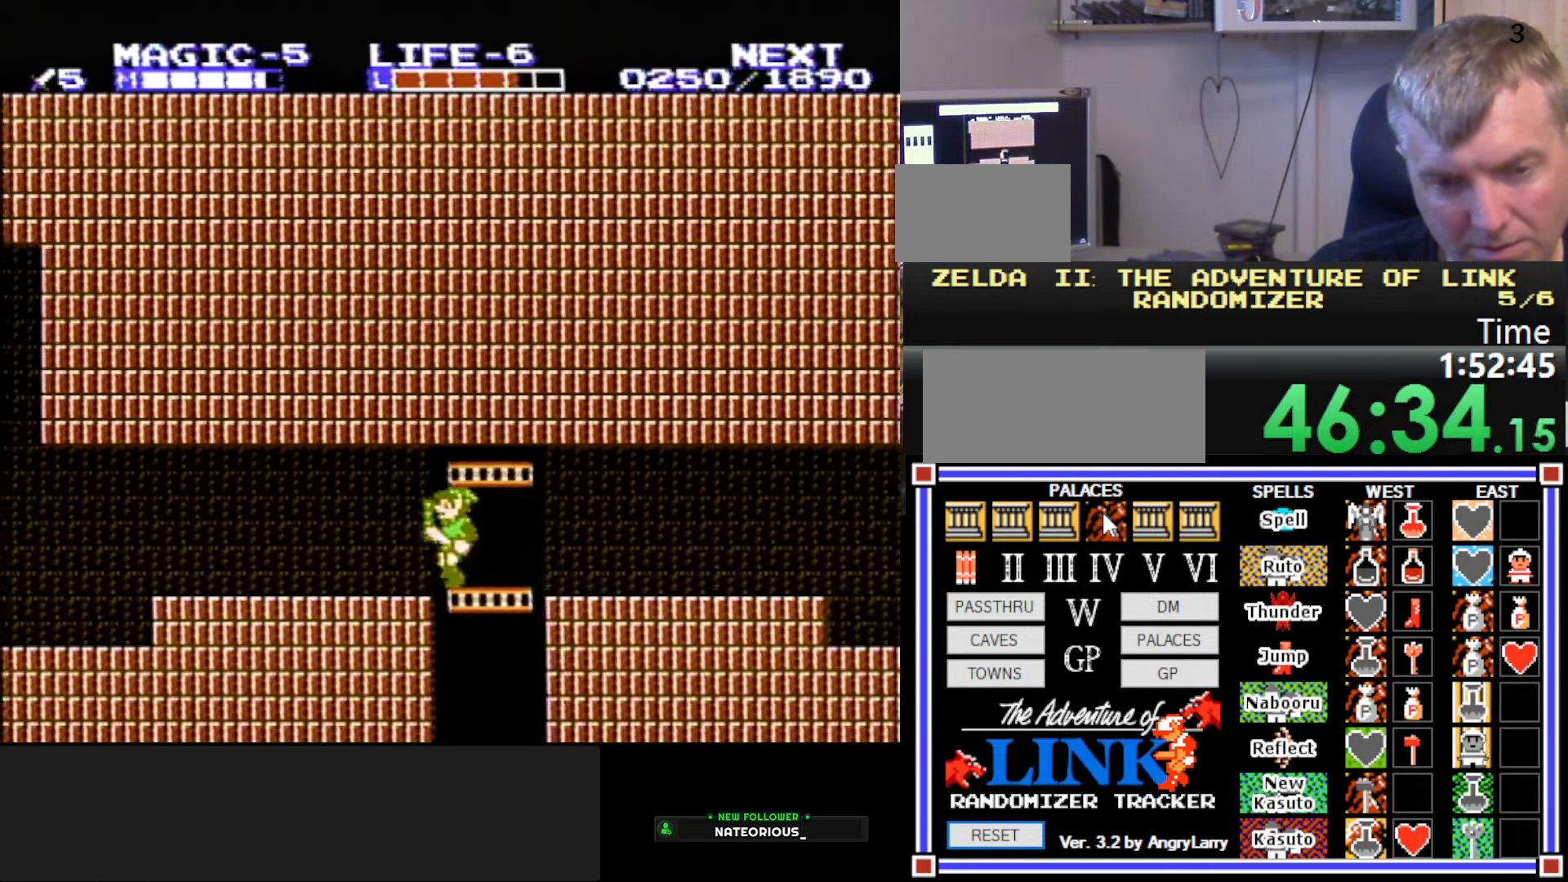
{"buttons": ["DPAD_LEFT"], "events": [[117, "DPAD_UP", "up"]]}
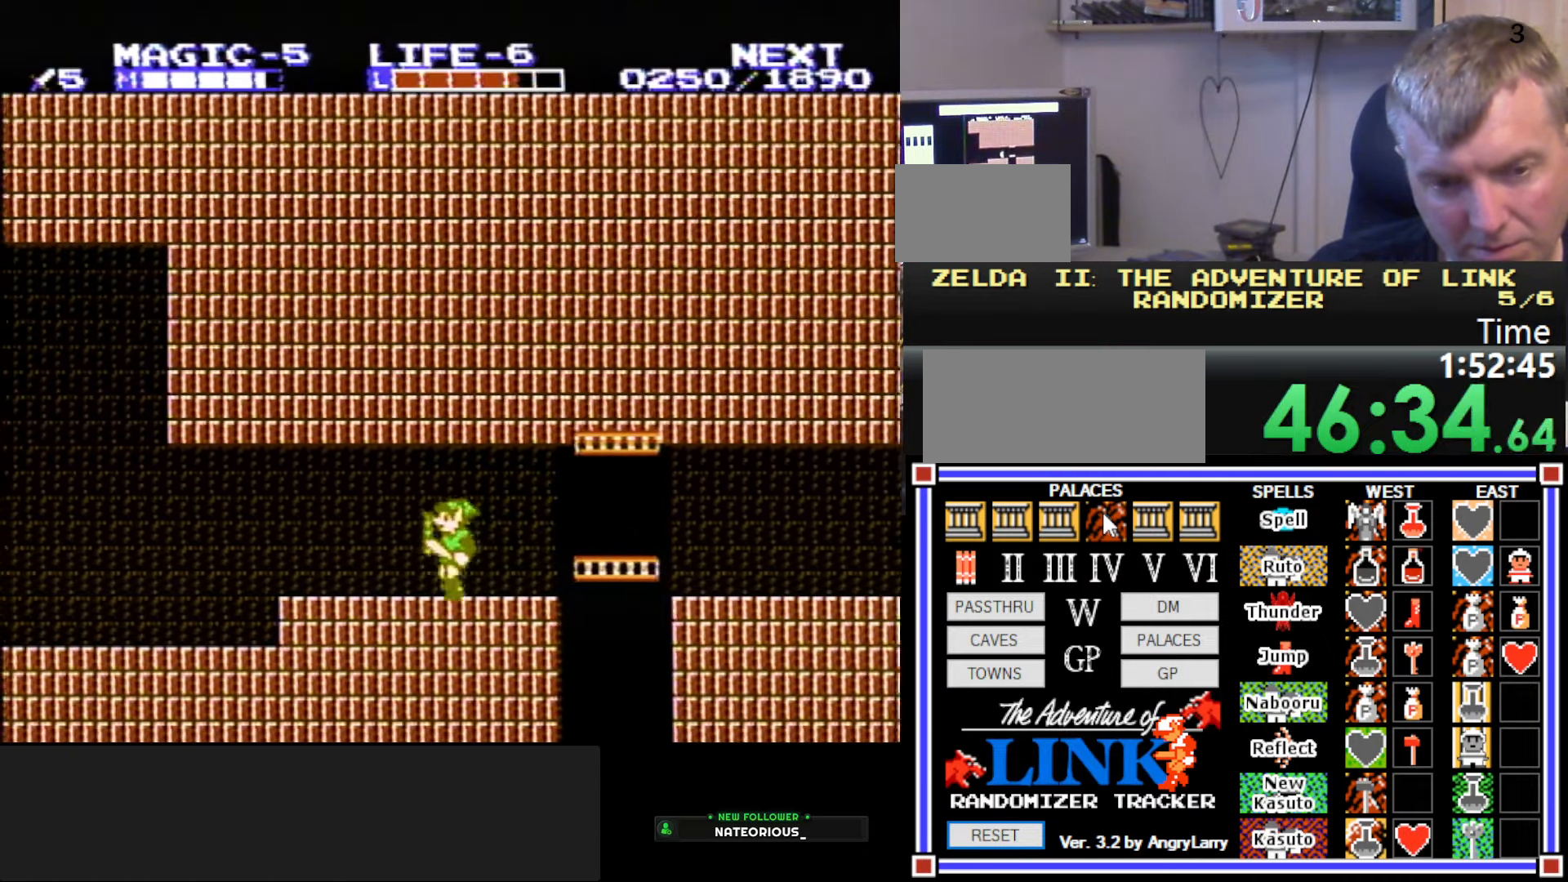
{"buttons": ["DPAD_LEFT"], "events": []}
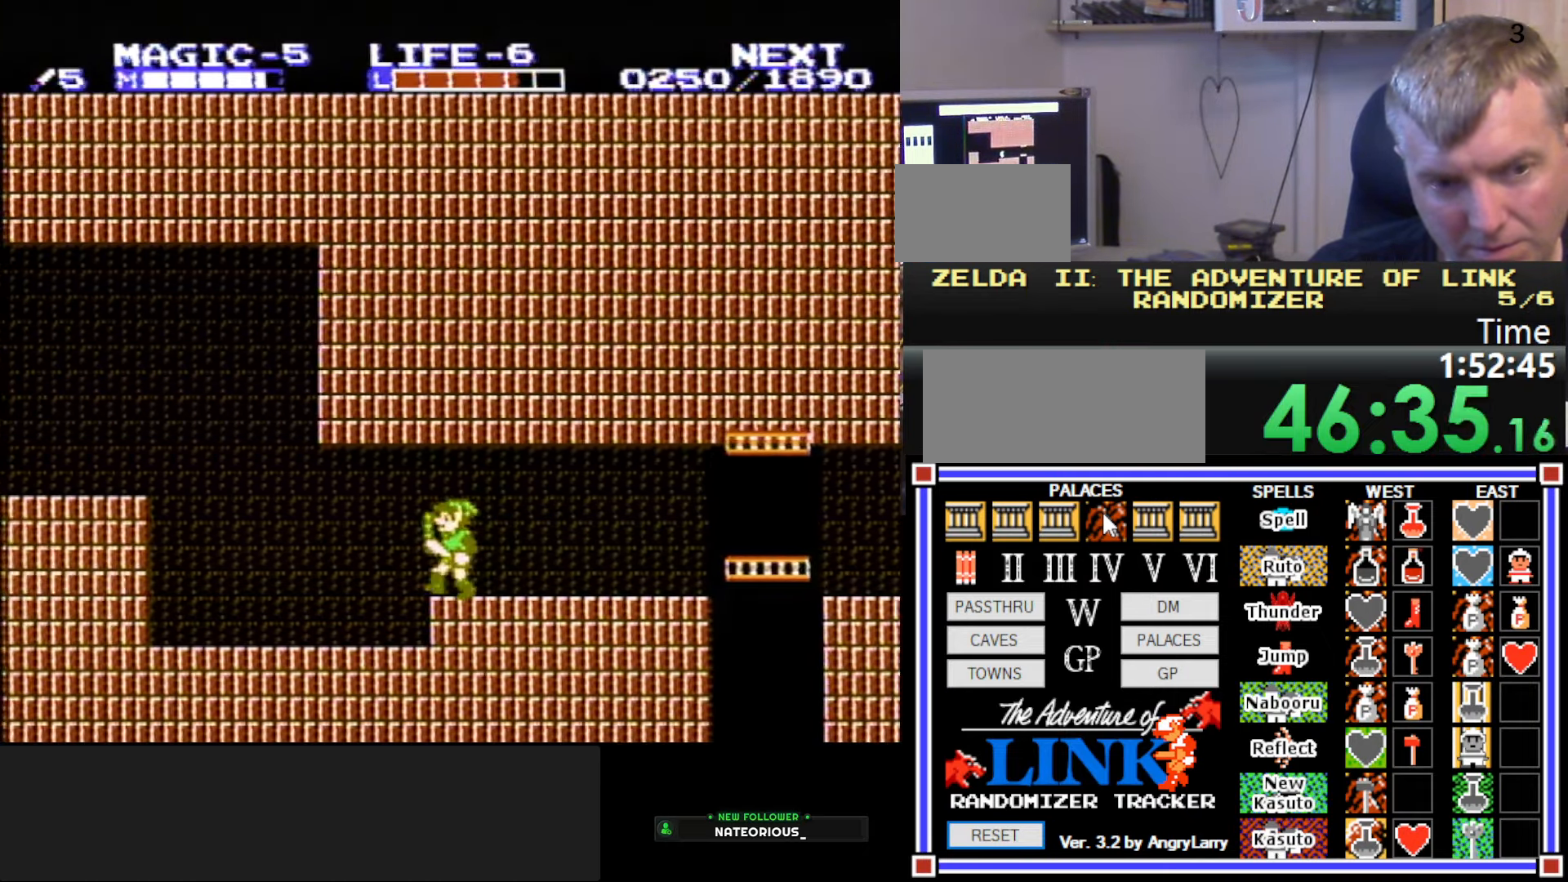
{"buttons": ["DPAD_RIGHT"], "events": [[300, "DPAD_LEFT", "up"], [300, "DPAD_UP", "down"], [333, "DPAD_RIGHT", "down"], [333, "DPAD_UP", "up"]]}
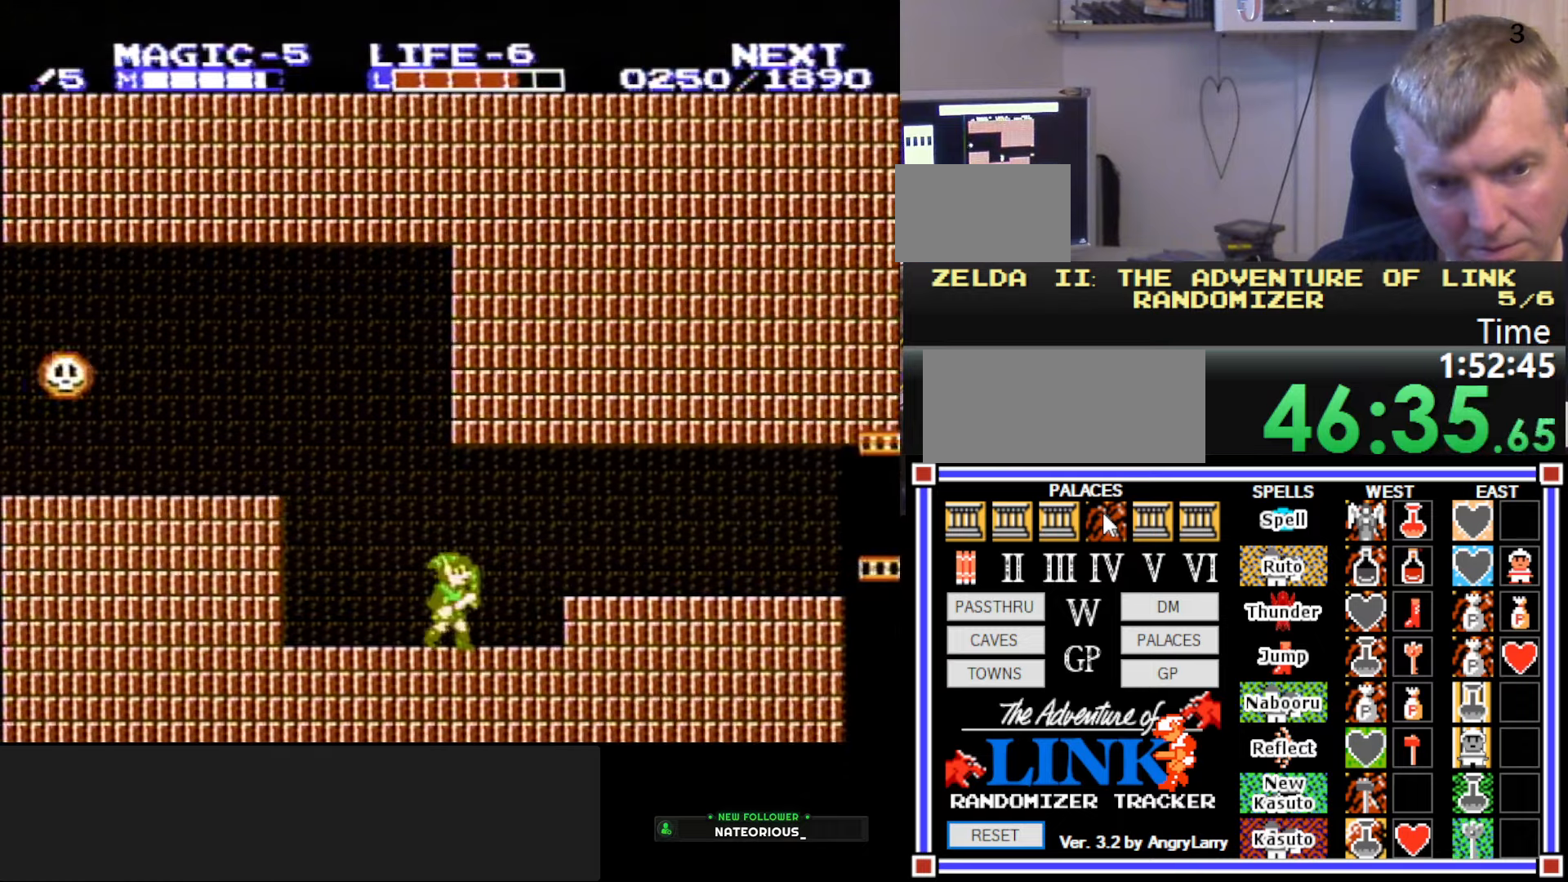
{"buttons": ["DPAD_RIGHT"], "events": [[283, "A", "down"], [433, "A", "up"]]}
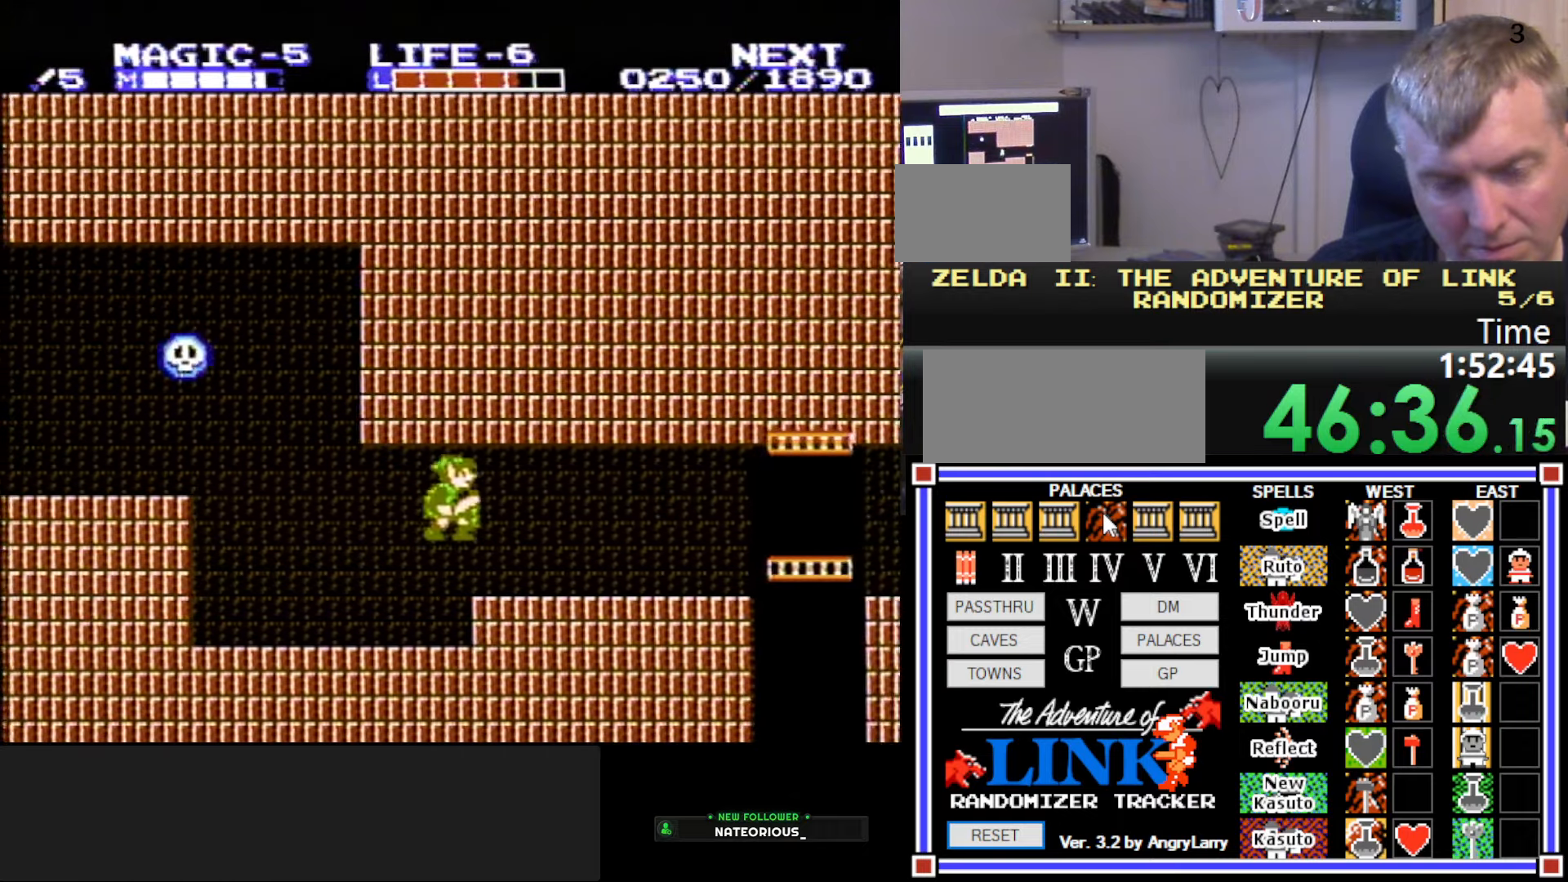
{"buttons": ["DPAD_RIGHT"], "events": []}
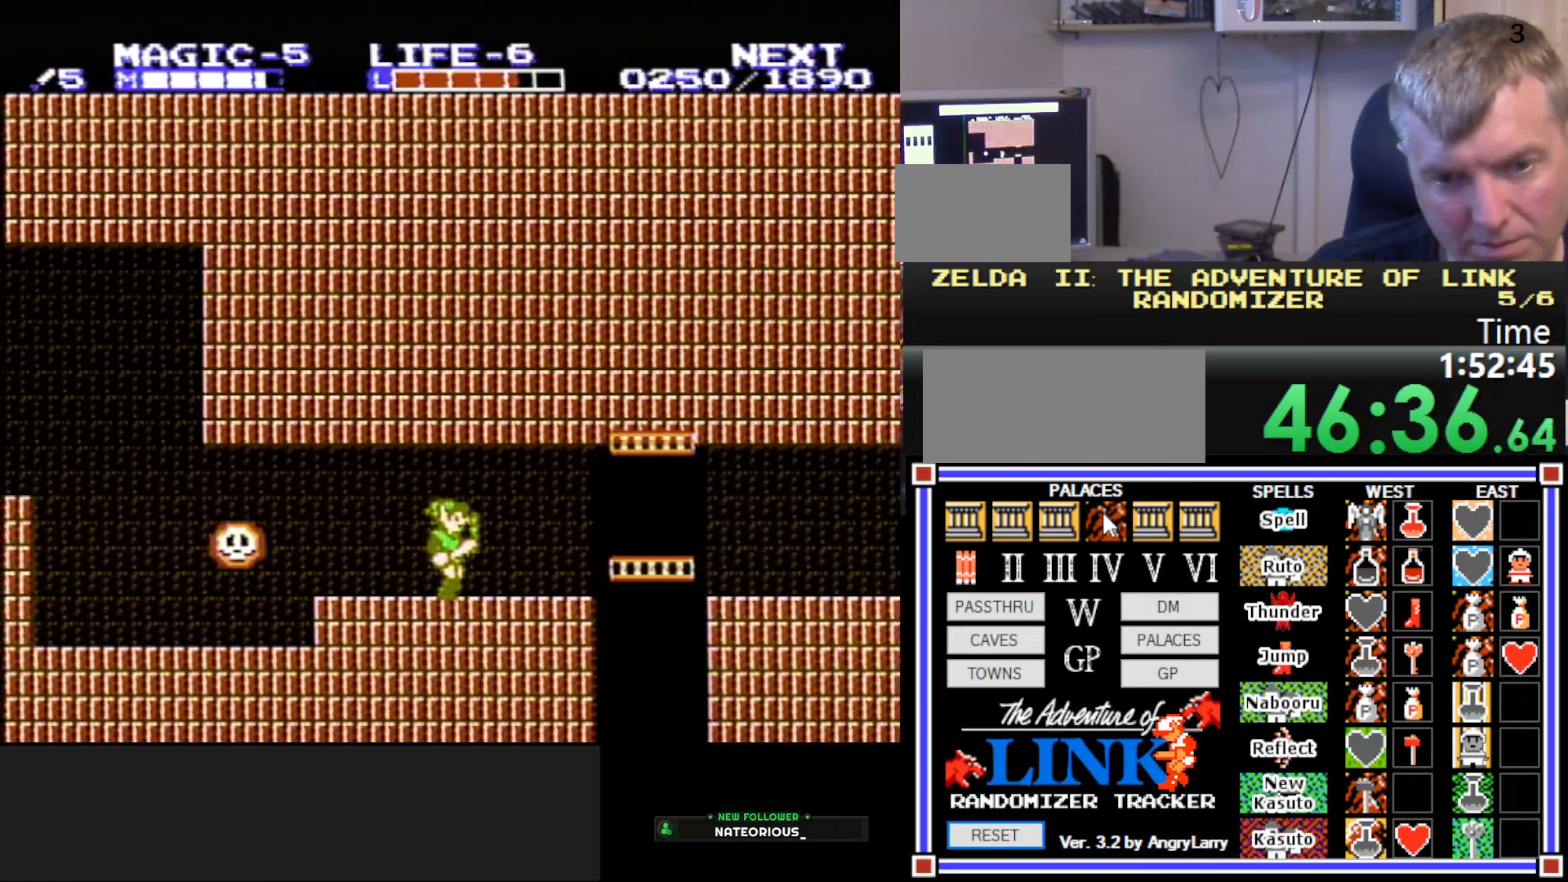
{"buttons": ["DPAD_DOWN"], "events": [[200, "A", "down"], [316, "A", "up"], [366, "DPAD_DOWN", "down"], [383, "DPAD_RIGHT", "up"]]}
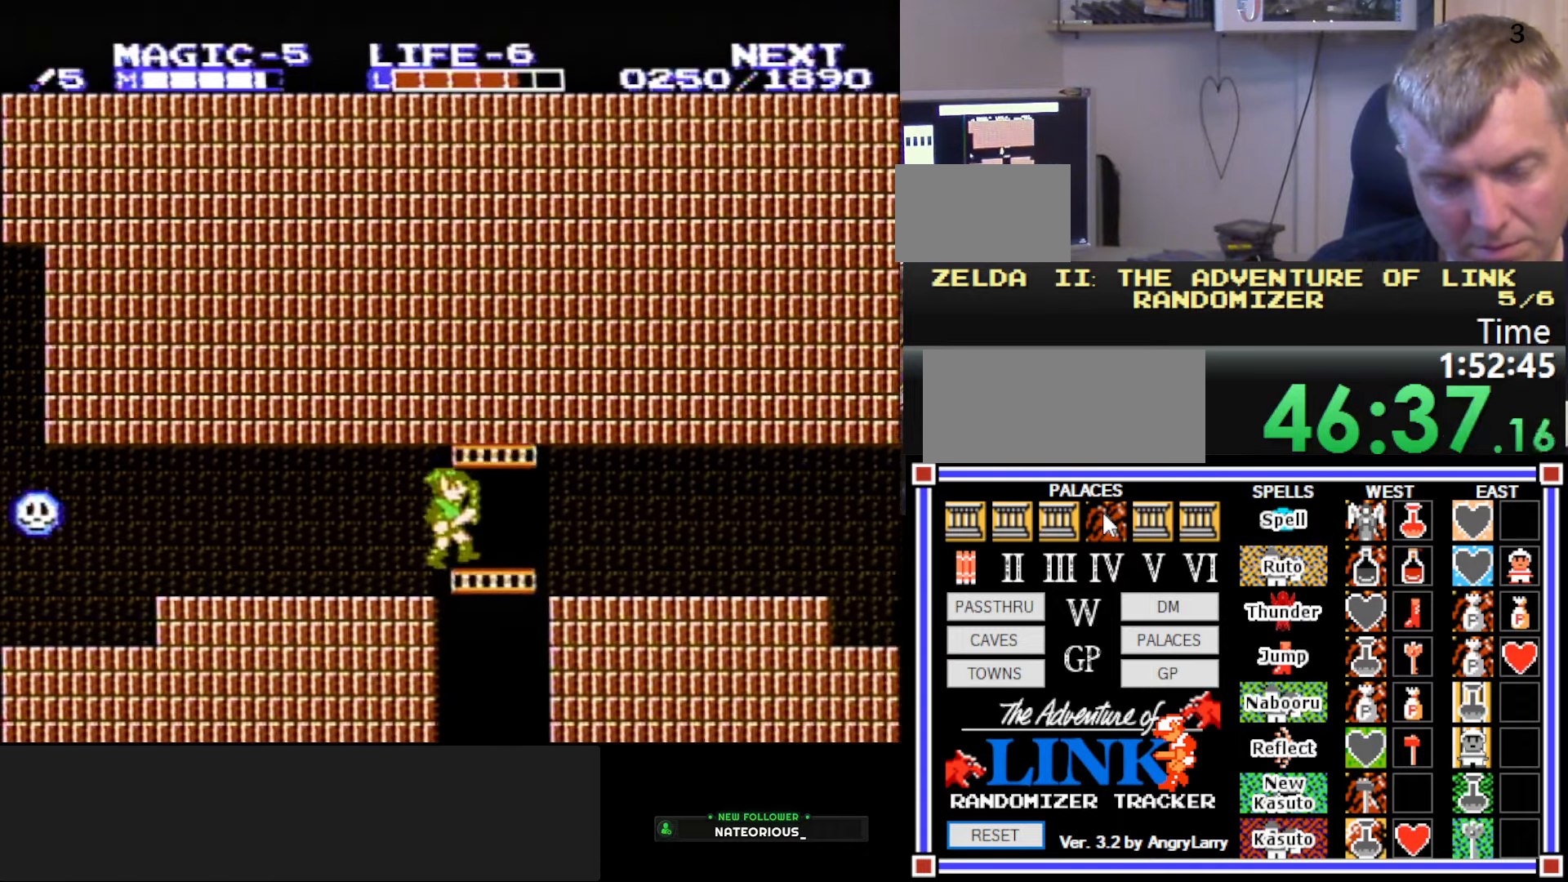
{"buttons": ["DPAD_DOWN"], "events": [[233, "DPAD_LEFT", "down"], [300, "DPAD_LEFT", "up"]]}
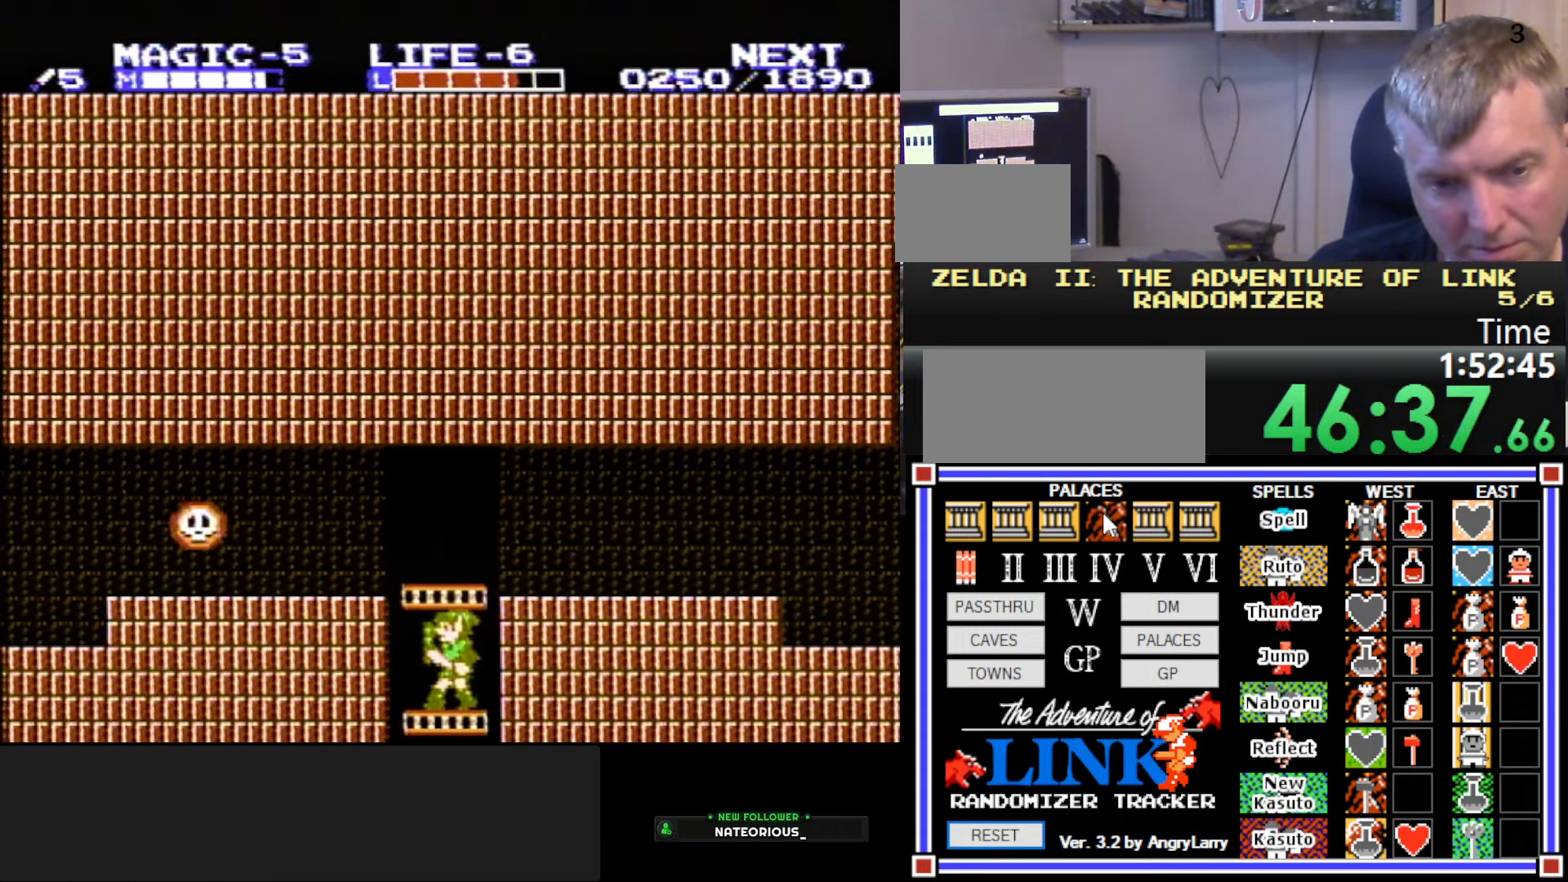
{"buttons": ["DPAD_DOWN"], "events": []}
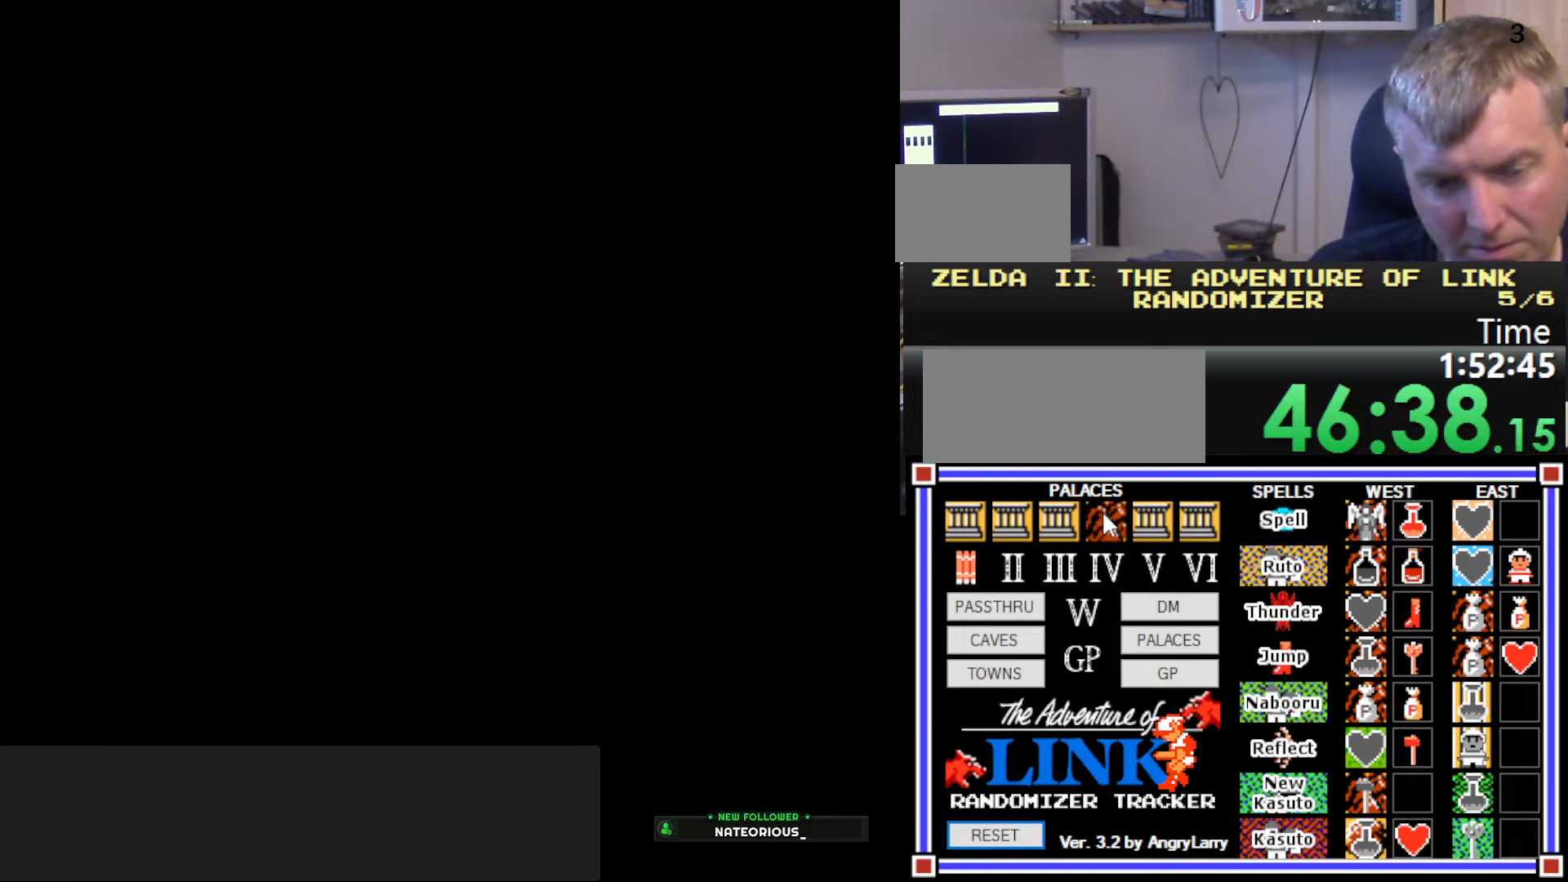
{"buttons": [], "events": [[216, "DPAD_DOWN", "up"]]}
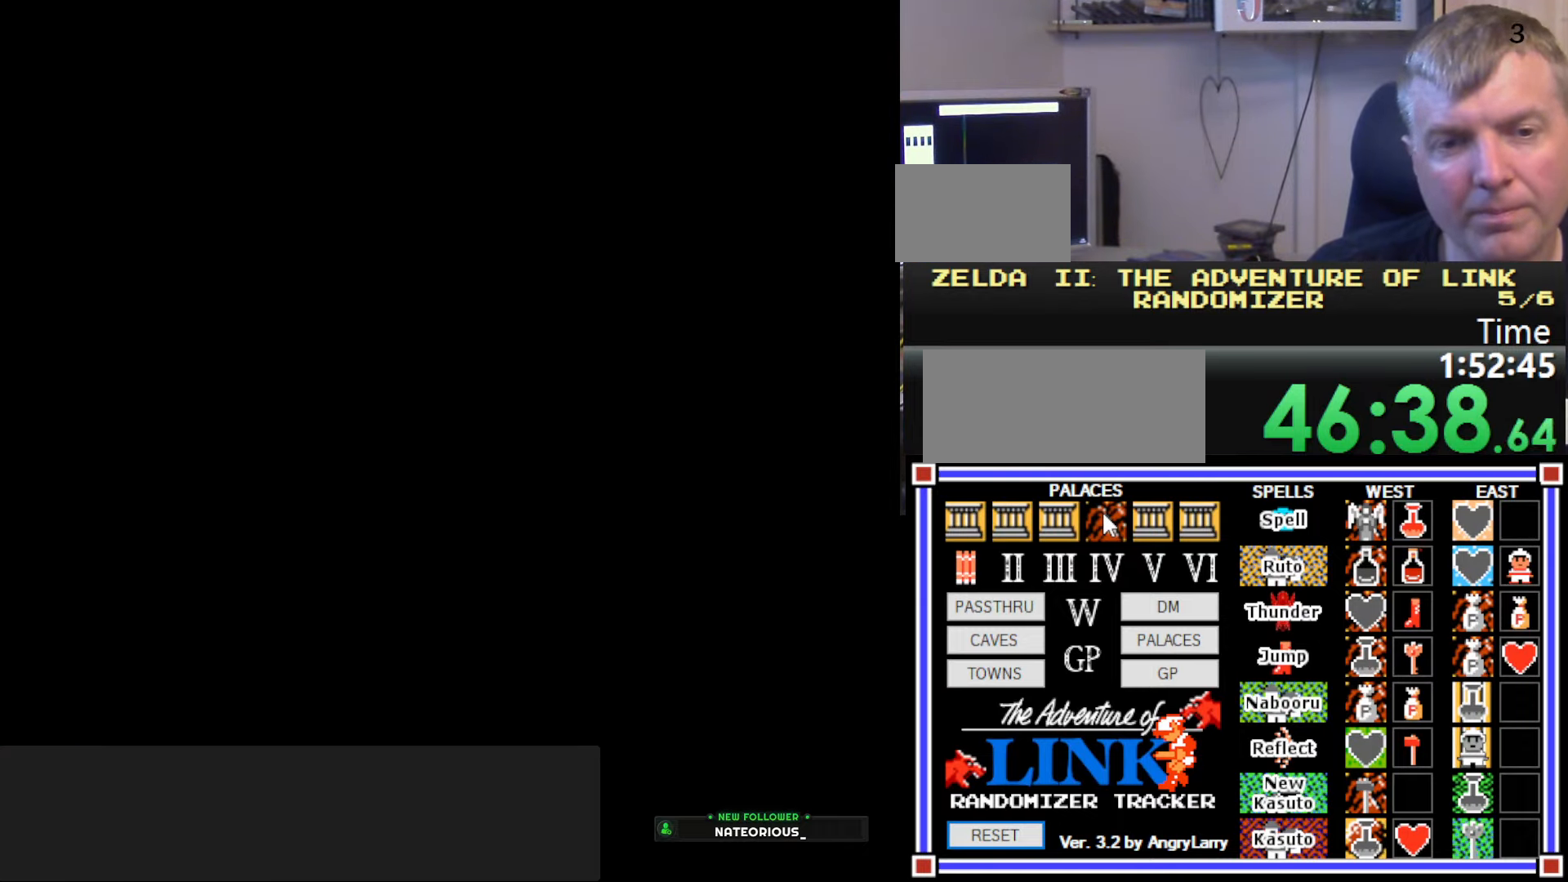
{"buttons": ["DPAD_DOWN"], "events": [[33, "DPAD_DOWN", "down"], [66, "DPAD_LEFT", "down"], [233, "B", "down"], [366, "B", "up"], [400, "DPAD_LEFT", "up"]]}
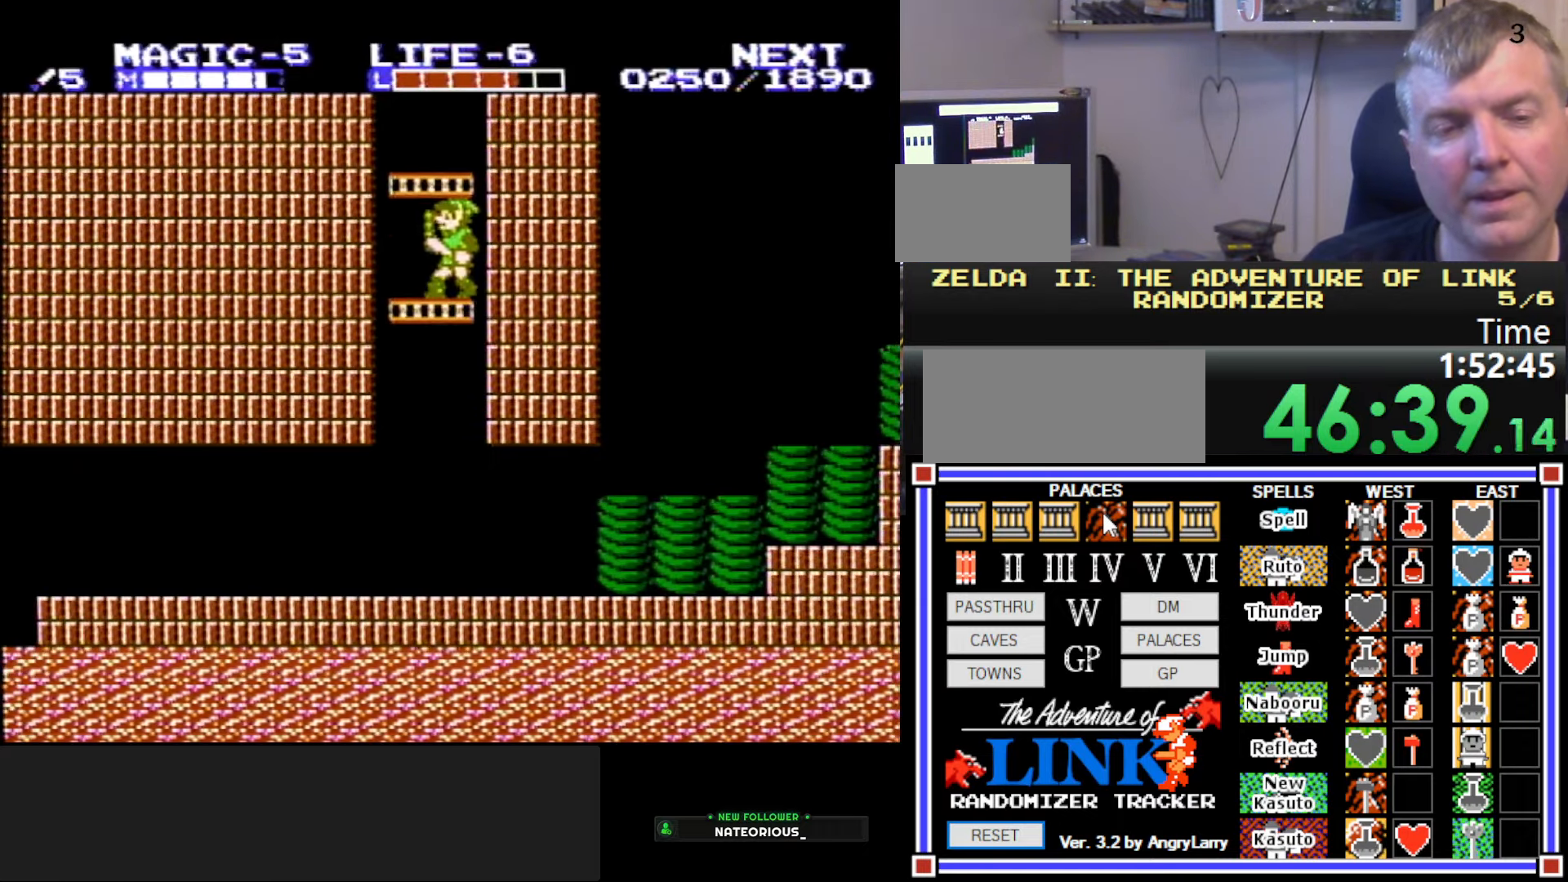
{"buttons": ["DPAD_DOWN"], "events": []}
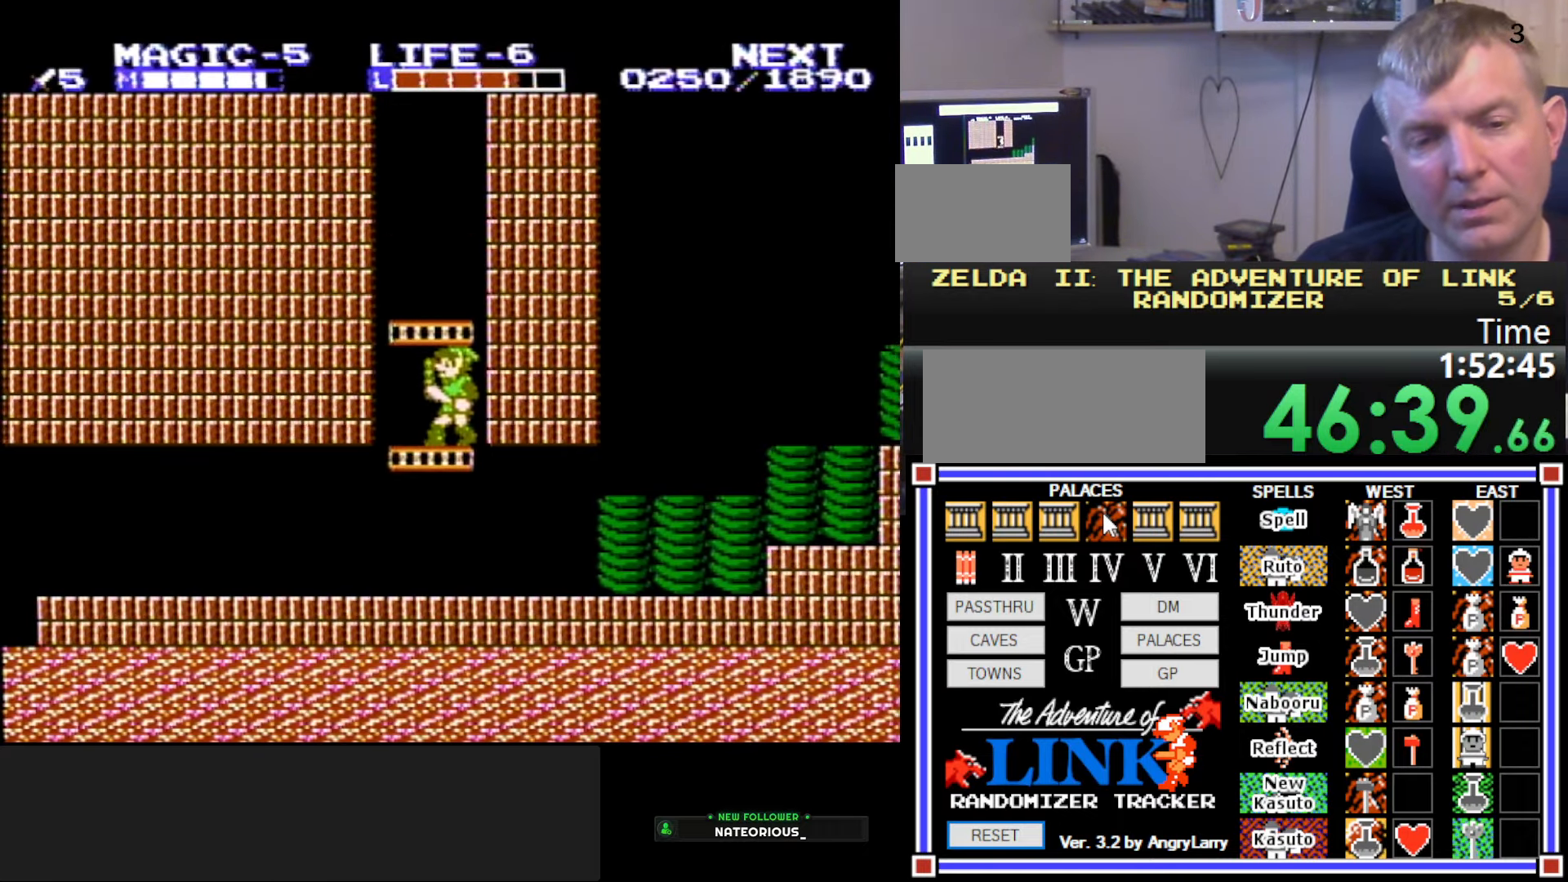
{"buttons": ["DPAD_RIGHT"], "events": [[383, "DPAD_RIGHT", "down"], [450, "DPAD_DOWN", "up"]]}
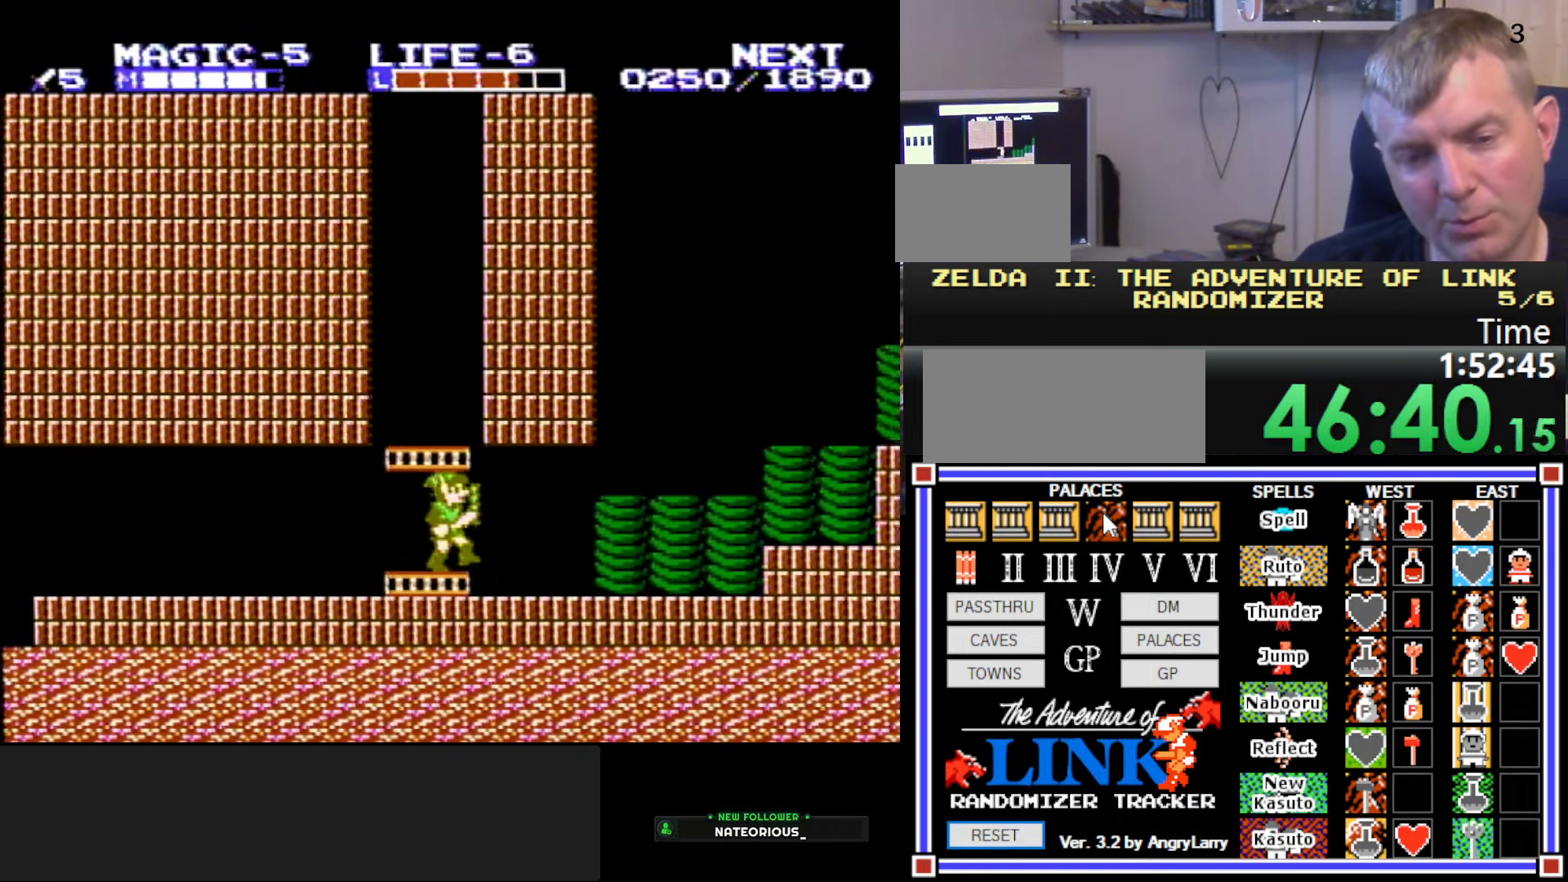
{"buttons": ["DPAD_RIGHT"], "events": []}
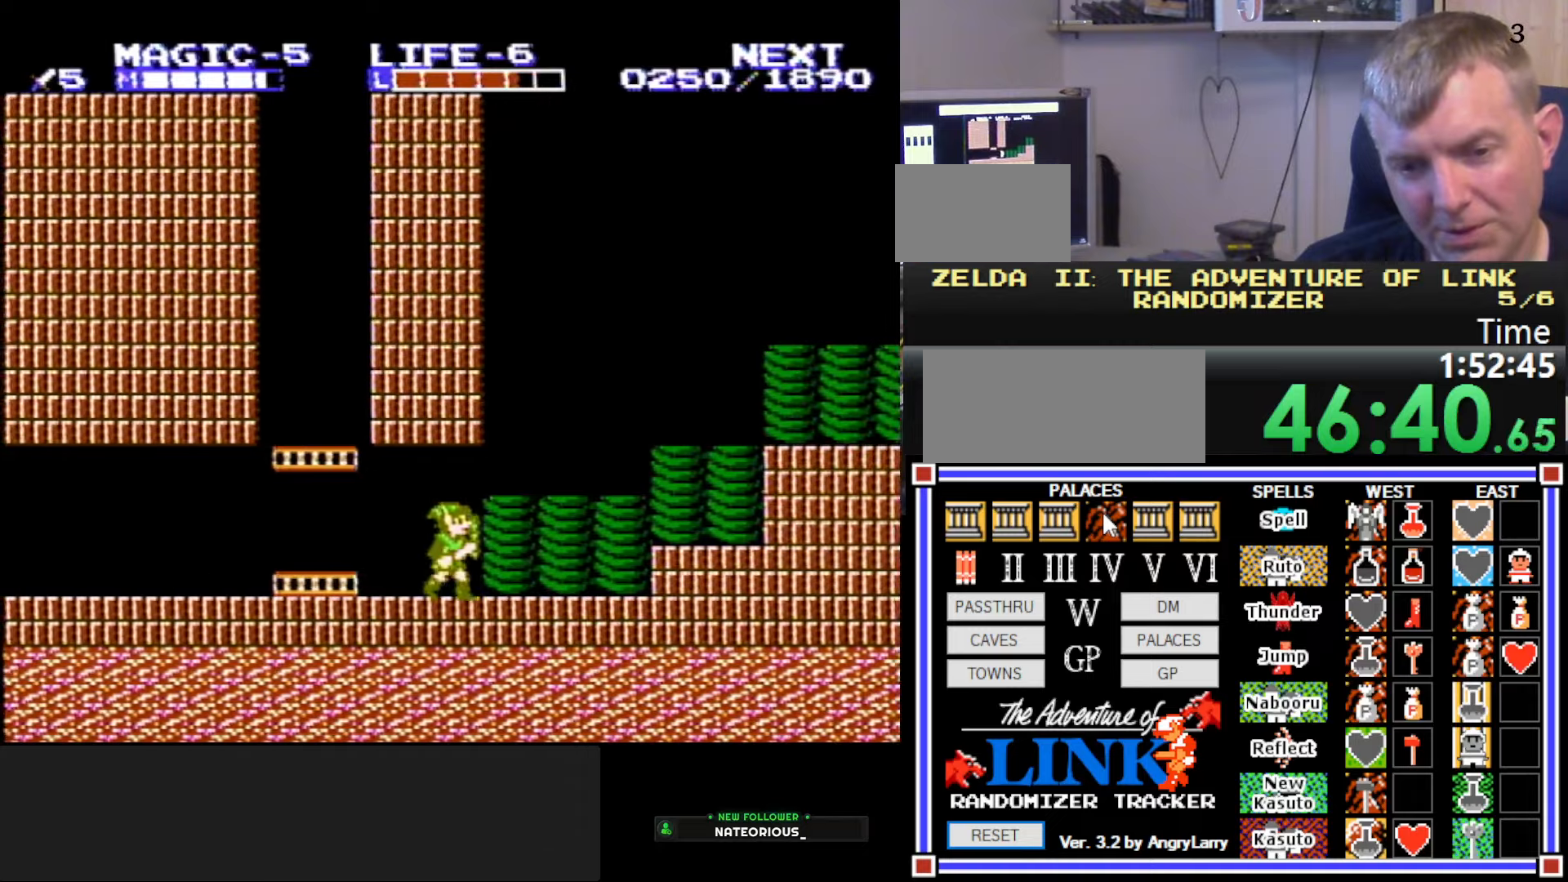
{"buttons": ["DPAD_RIGHT"], "events": [[150, "A", "down"], [250, "A", "up"]]}
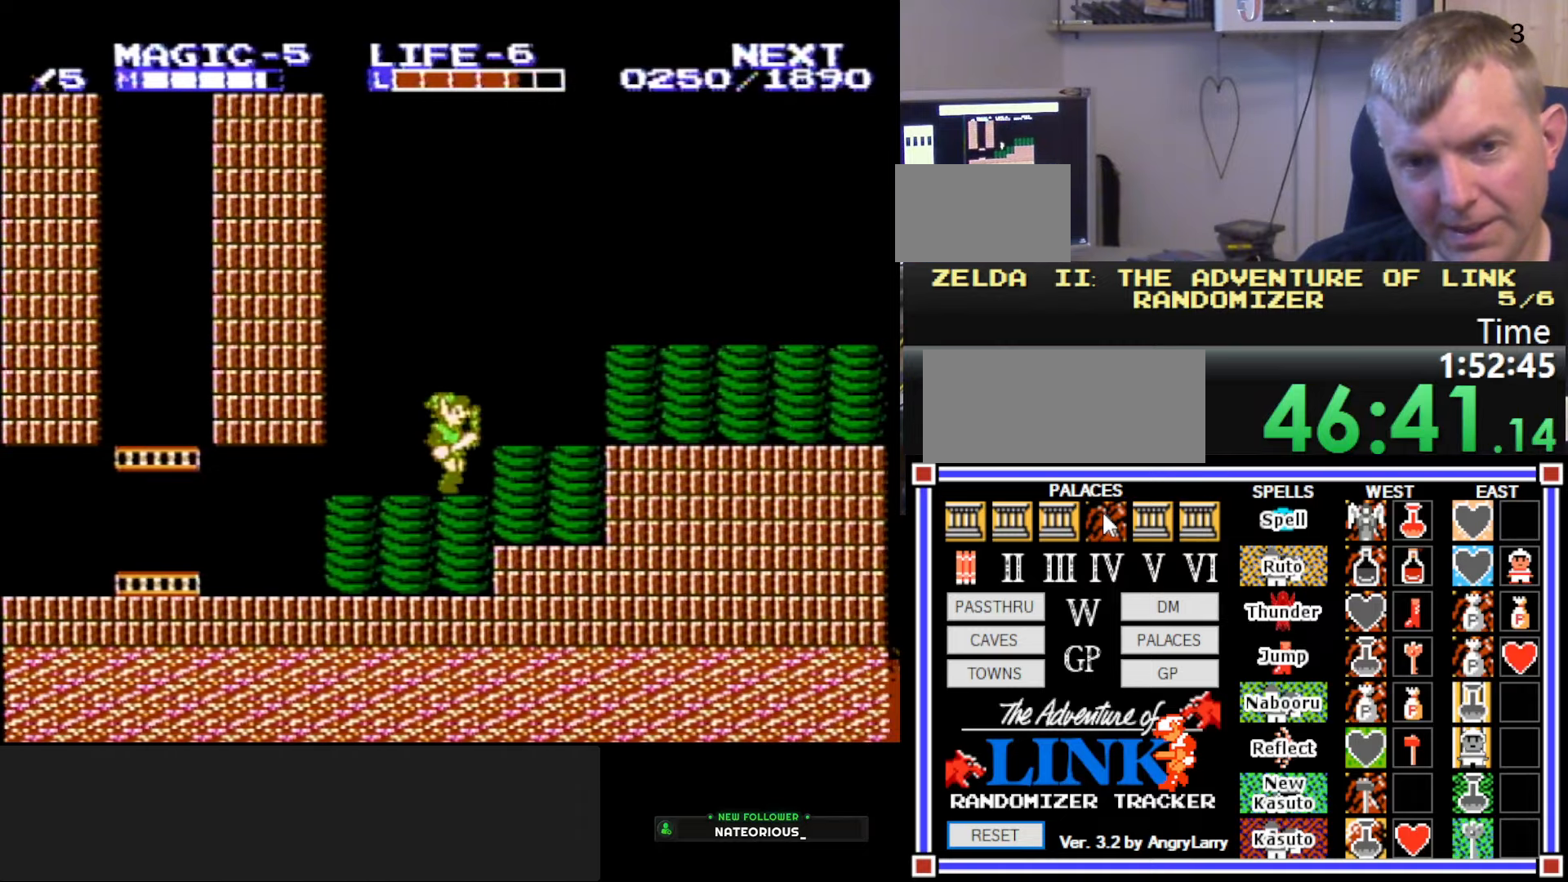
{"buttons": ["DPAD_RIGHT"], "events": [[183, "A", "down"], [283, "A", "up"]]}
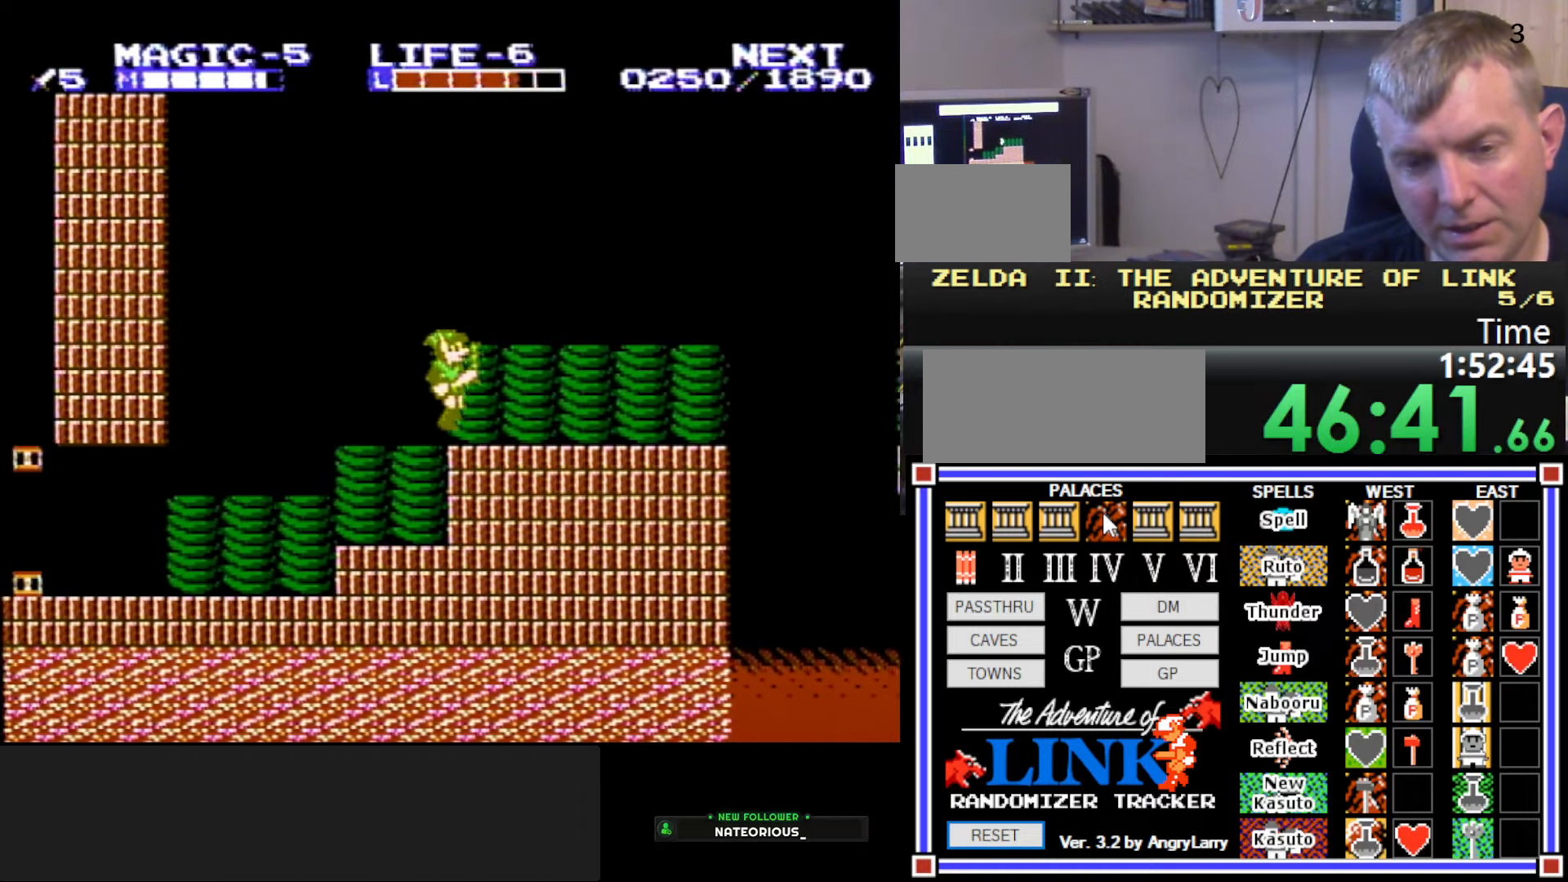
{"buttons": ["DPAD_RIGHT"], "events": []}
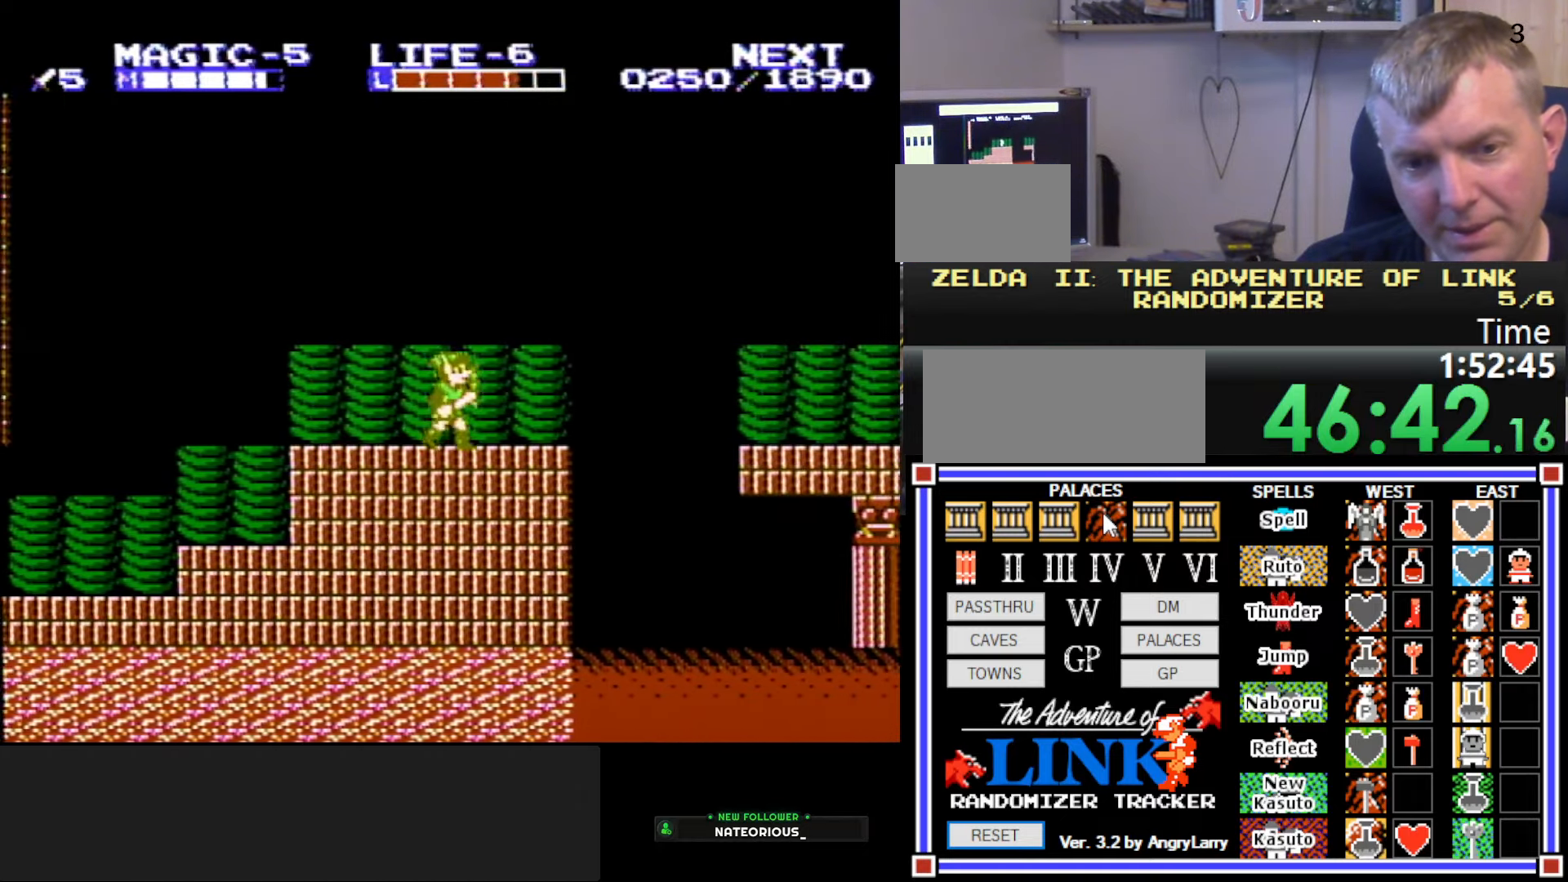
{"buttons": ["A", "DPAD_RIGHT"], "events": [[300, "A", "down"]]}
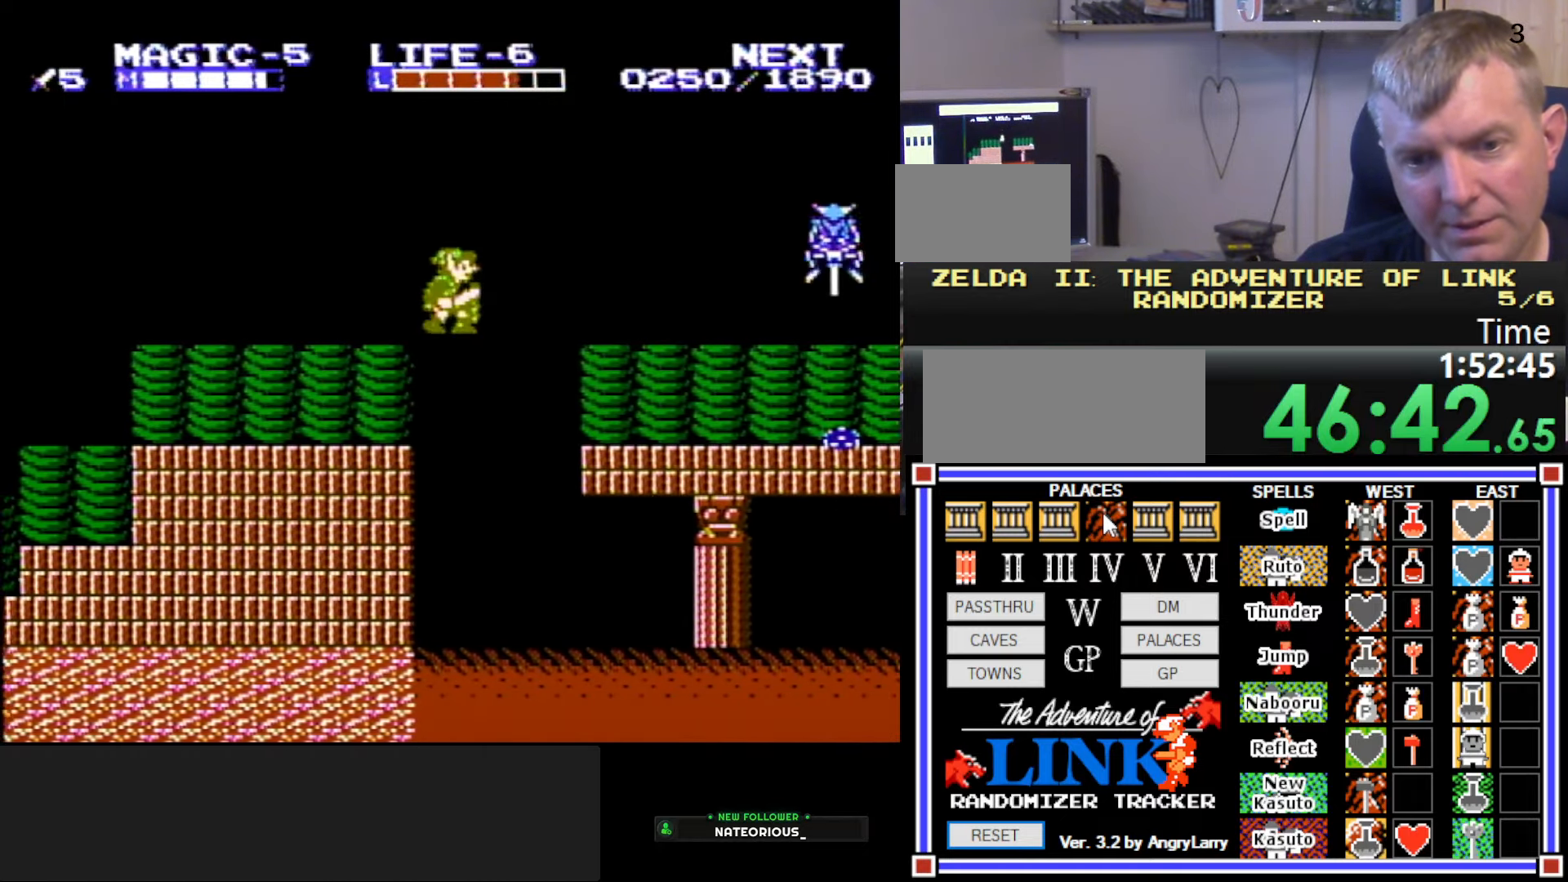
{"buttons": ["A", "DPAD_RIGHT"], "events": [[33, "A", "up"], [467, "A", "down"]]}
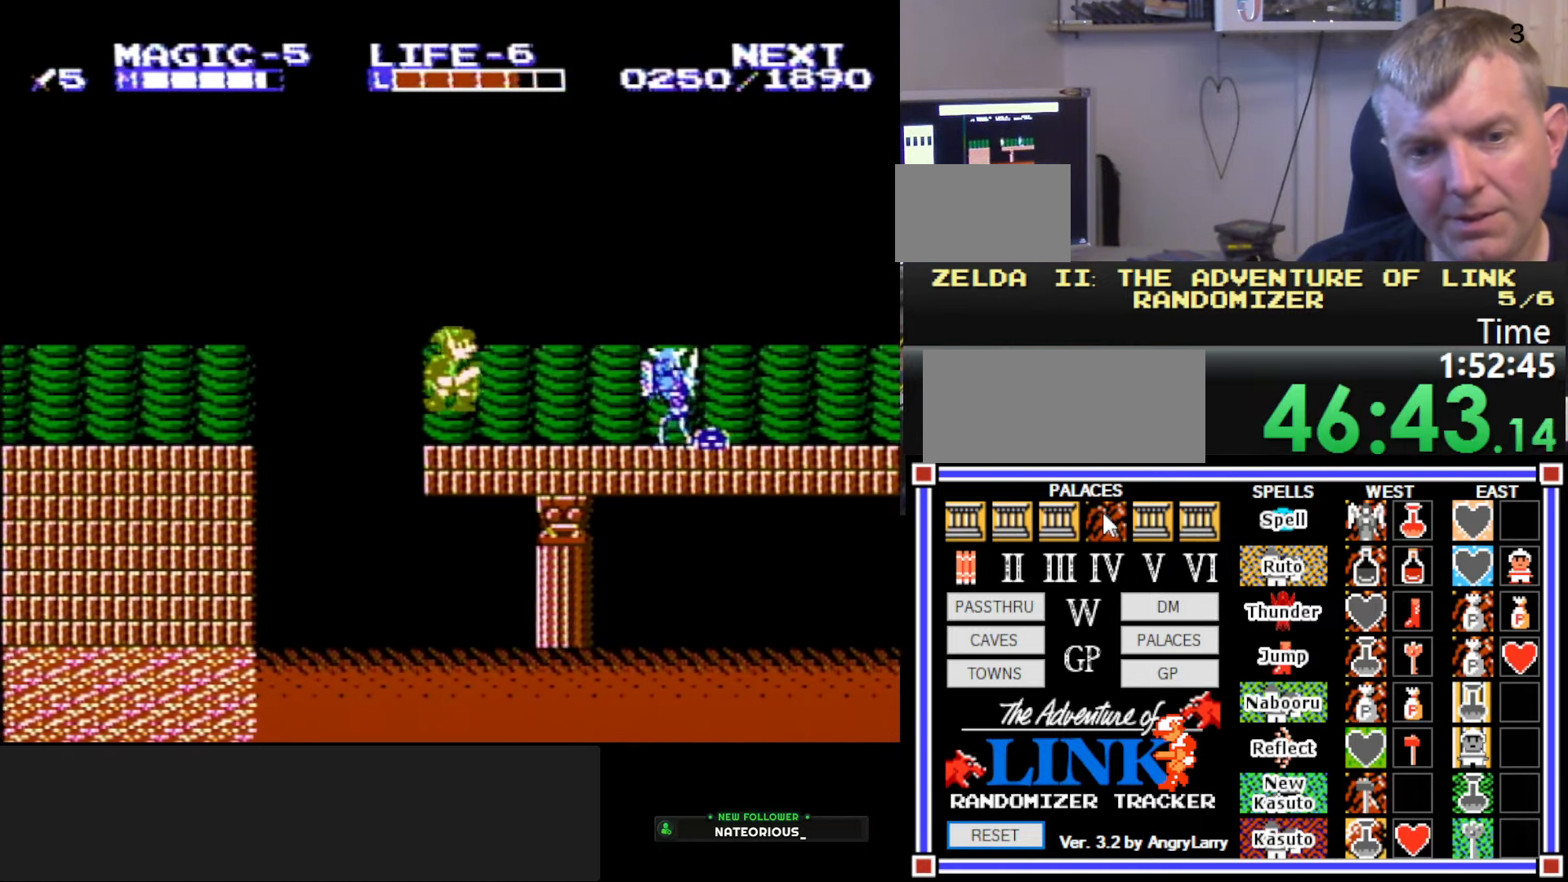
{"buttons": ["A", "DPAD_DOWN"], "events": [[83, "DPAD_DOWN", "down"], [117, "DPAD_RIGHT", "up"]]}
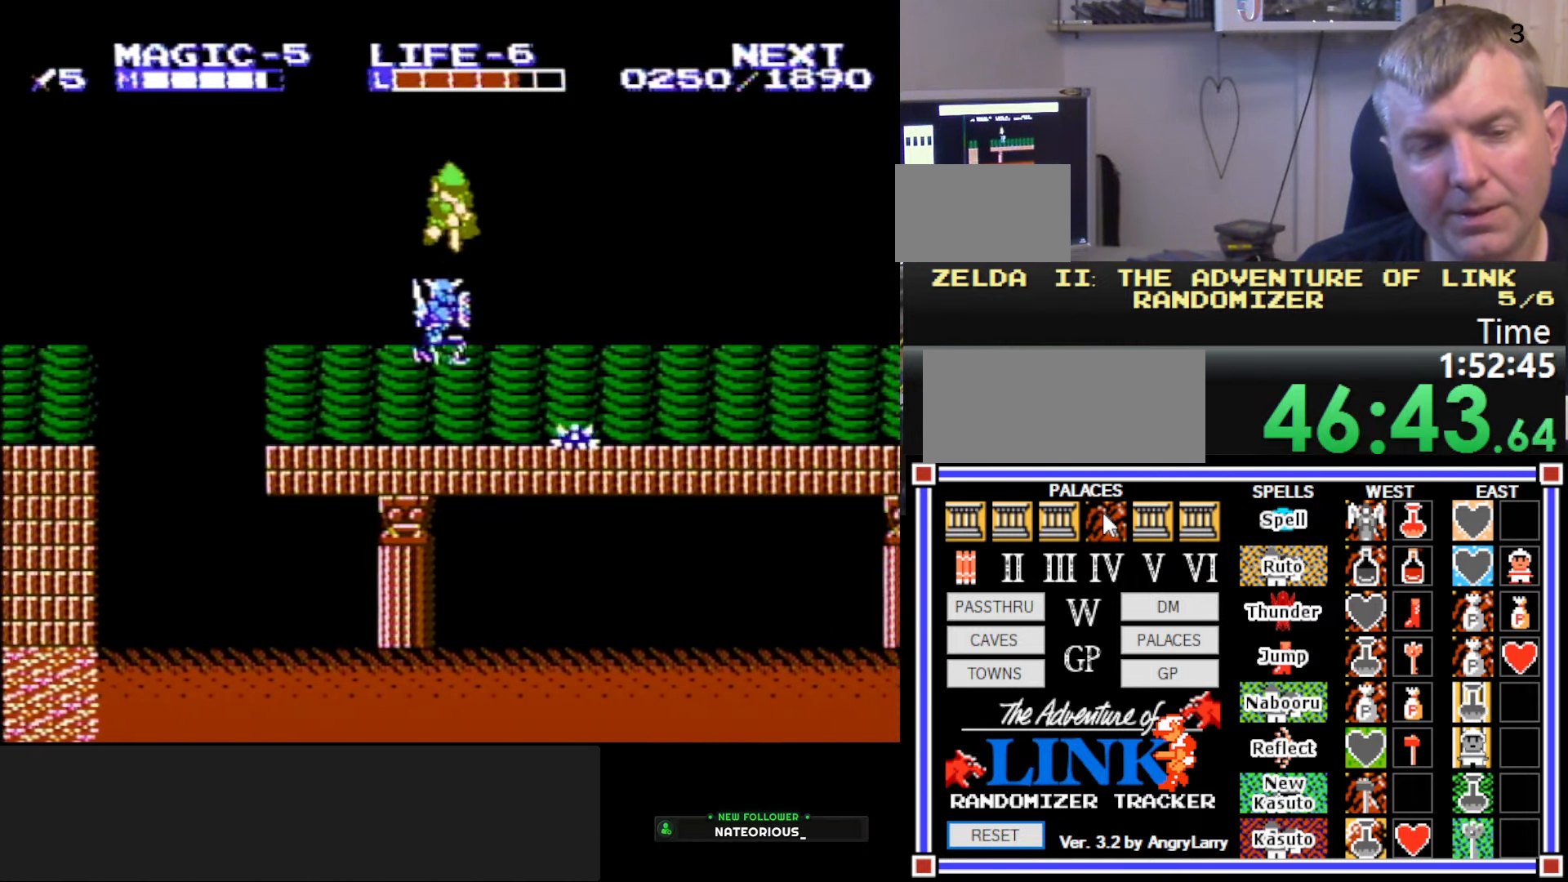
{"buttons": ["DPAD_DOWN"], "events": [[67, "A", "up"]]}
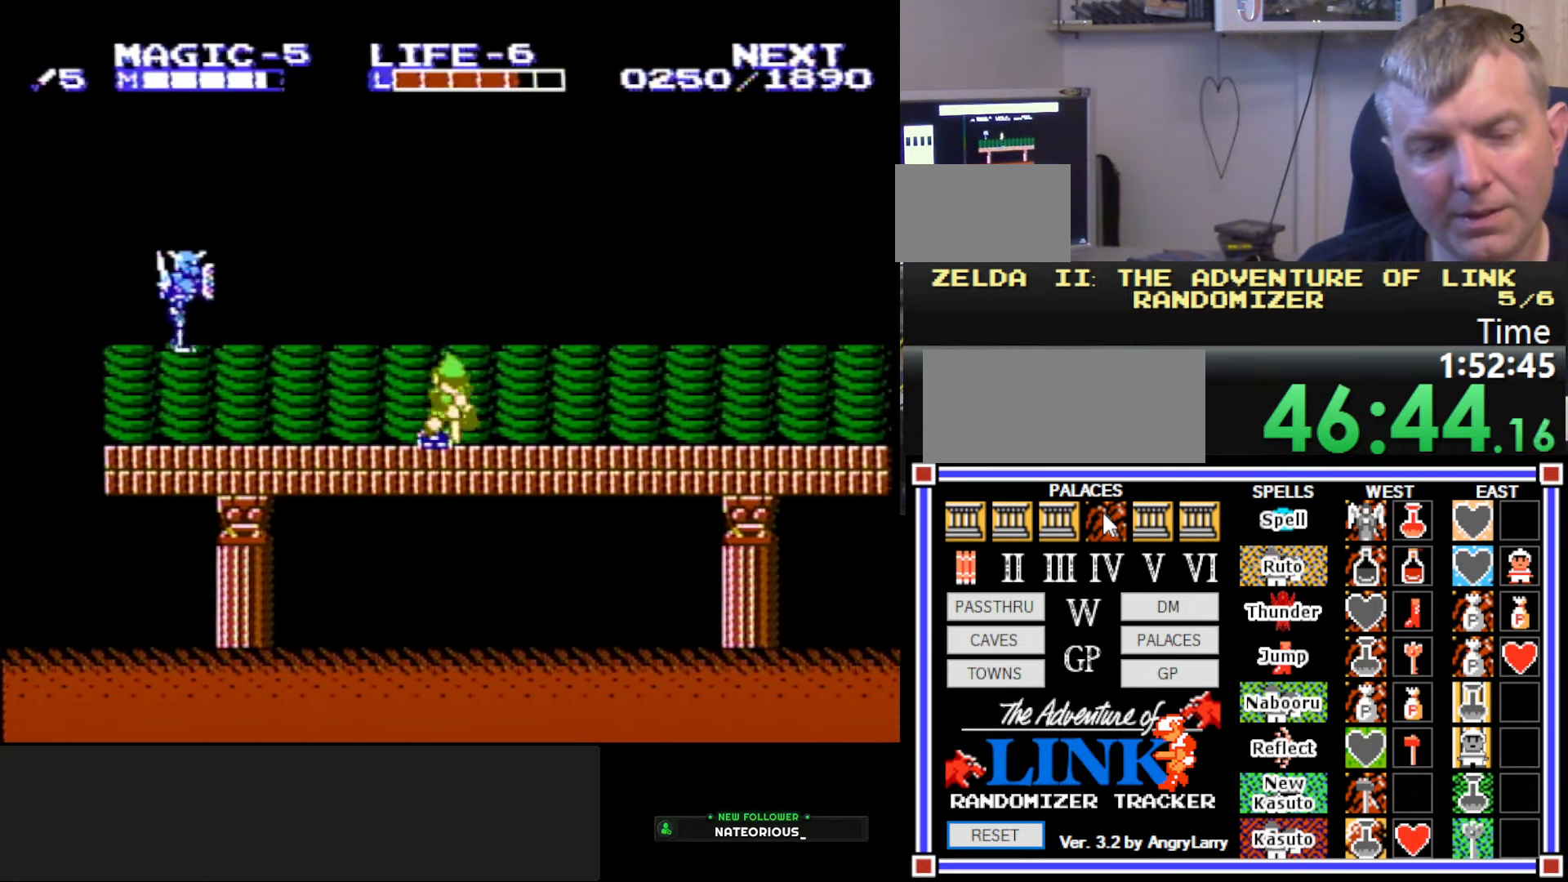
{"buttons": ["DPAD_RIGHT"], "events": [[100, "DPAD_RIGHT", "down"], [133, "DPAD_DOWN", "up"]]}